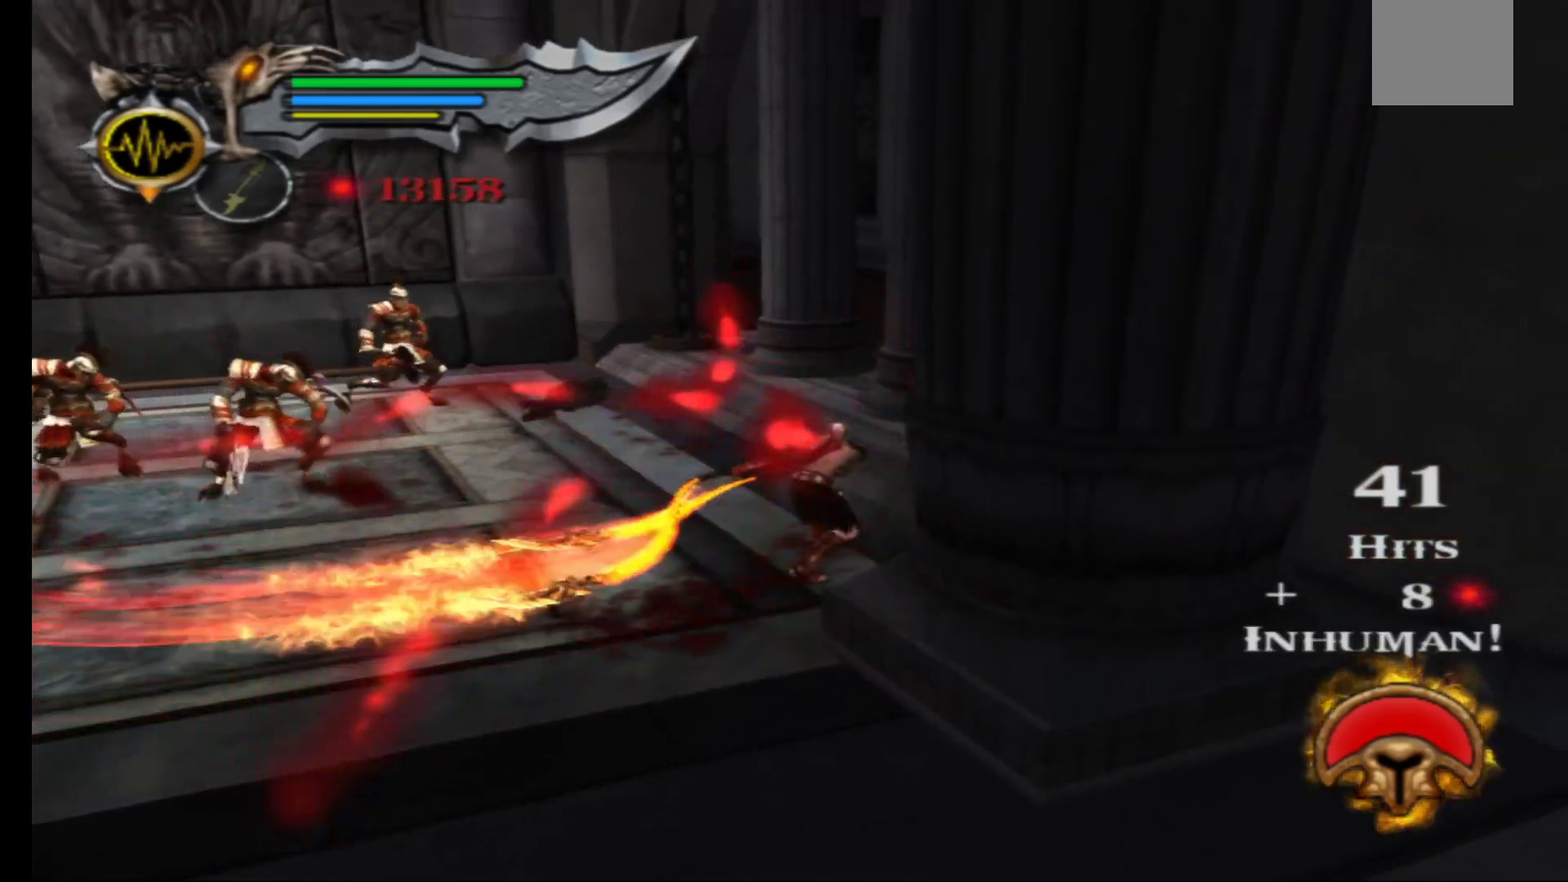
Gameplay with a controller (Xbox layout); each line is a JSON object with the inputs held at the frame after it. "events" lists button and stick changes between this image and that frame as [ms after this image, input, new state], when the widget could be followed in between.
{"buttons": ["L1"], "left_stick": "left", "right_stick": "center", "events": [[267, "L1", "down"], [367, "X", "down"], [450, "X", "up"]]}
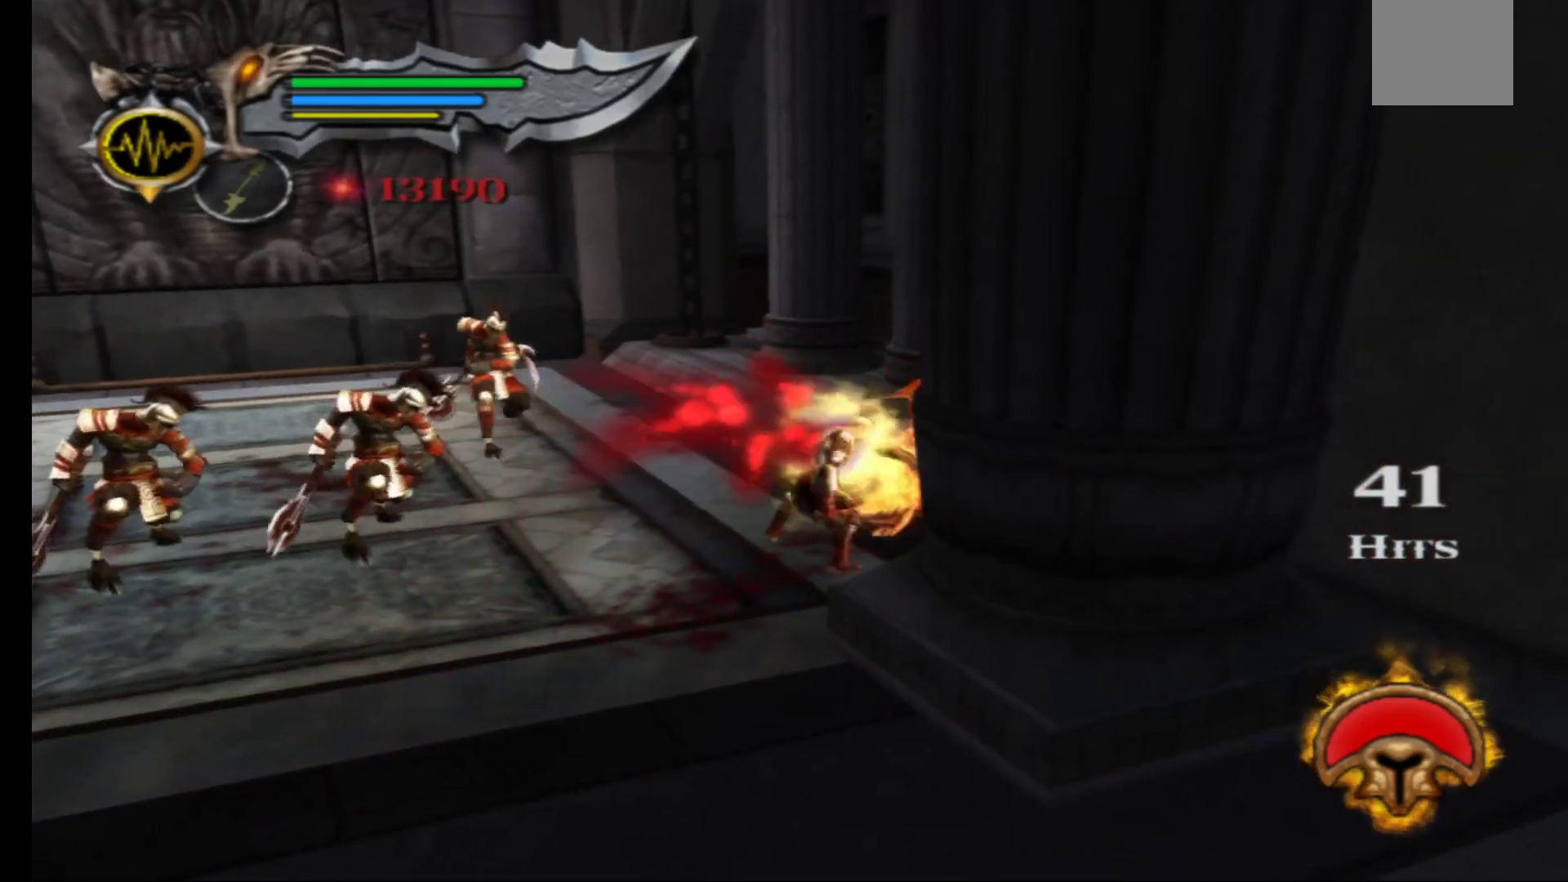
{"buttons": [], "left_stick": "down-left", "right_stick": "center", "events": [[33, "X", "down"], [100, "X", "up"], [200, "X", "down"], [283, "X", "up"], [350, "X", "down"], [433, "L1", "up"], [433, "X", "up"], [483, "left_stick", "down-left"]]}
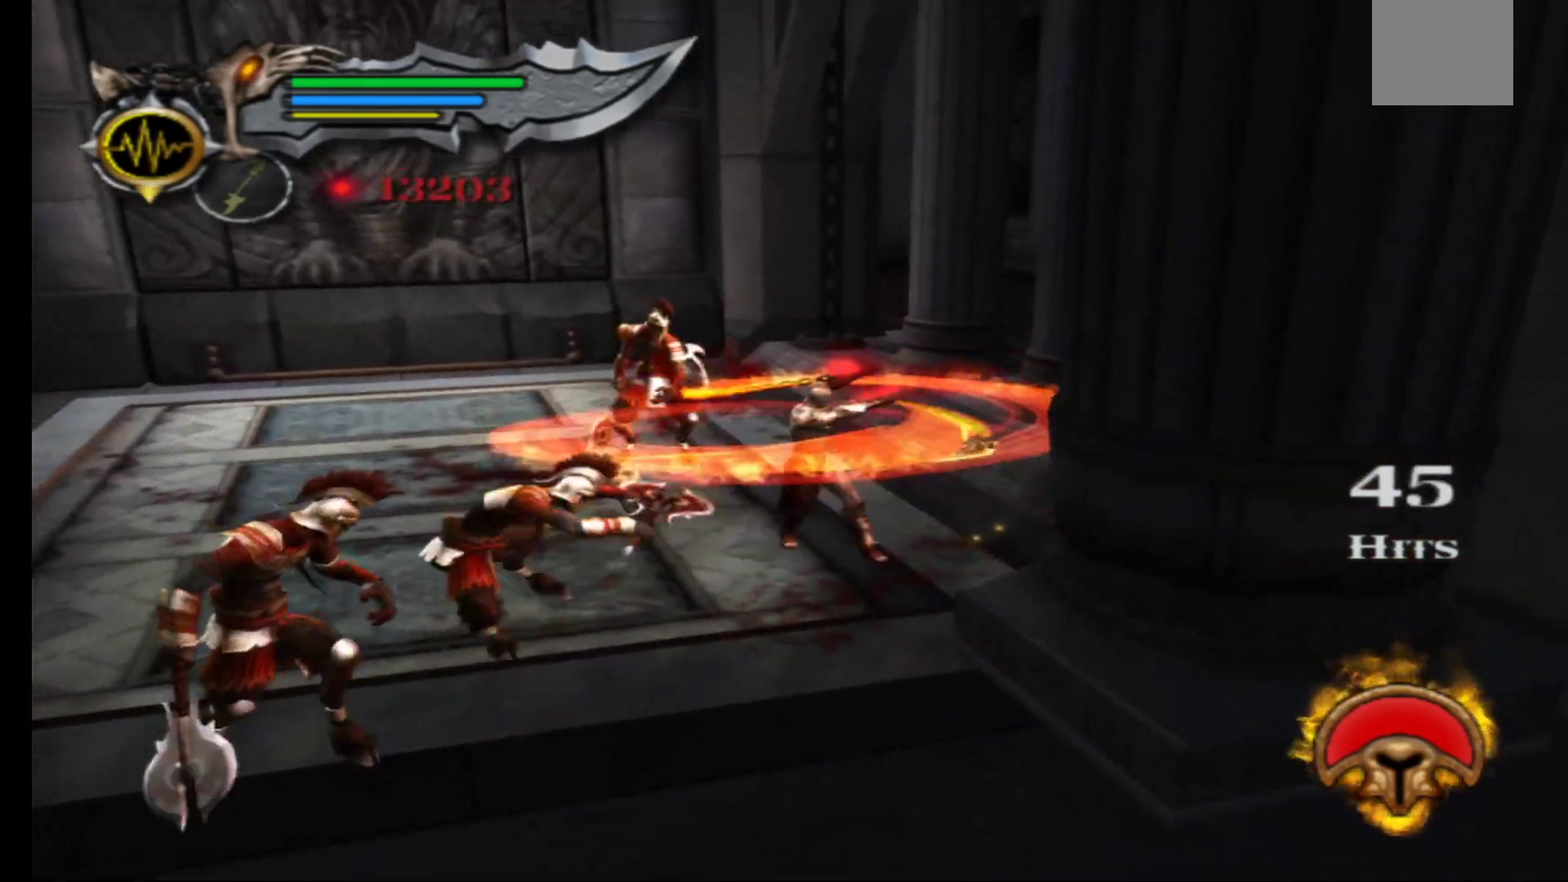
{"buttons": [], "left_stick": "down-left", "right_stick": "center", "events": []}
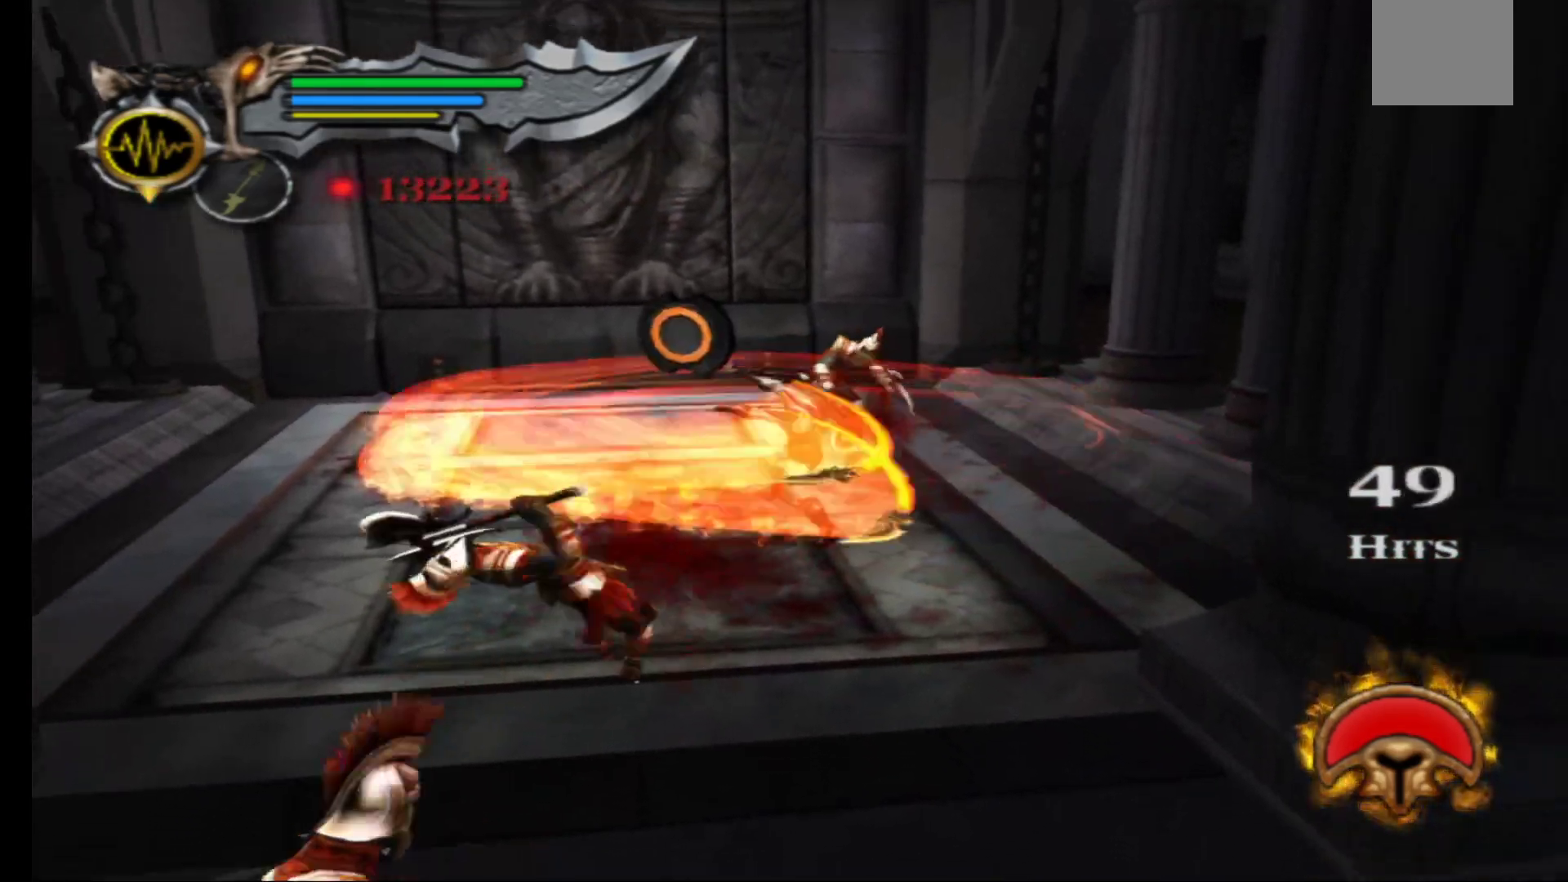
{"buttons": [], "left_stick": "down-left", "right_stick": "center", "events": []}
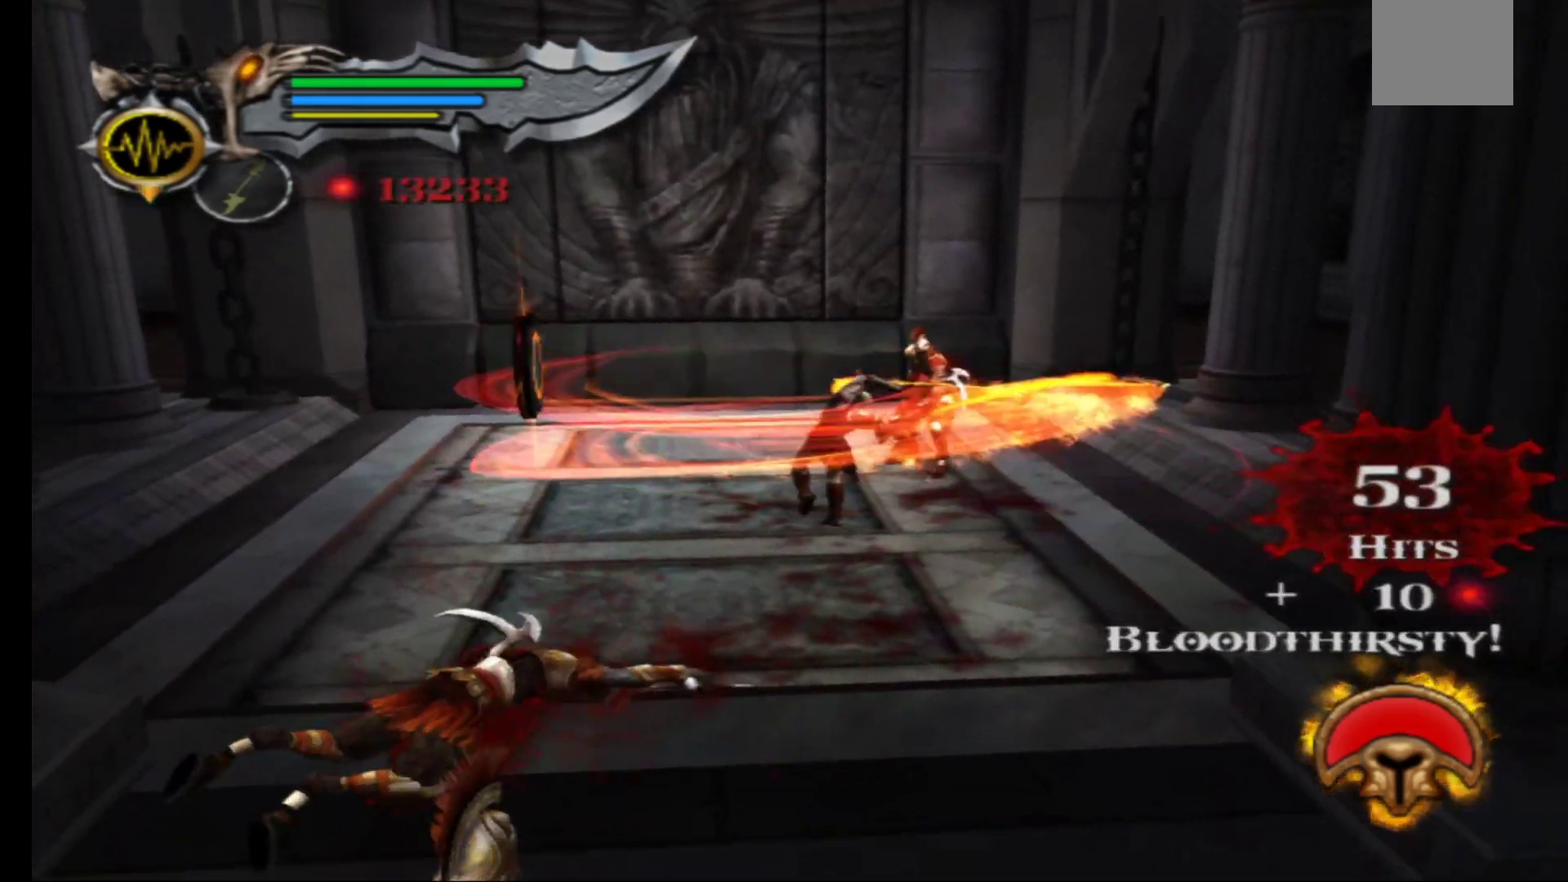
{"buttons": [], "left_stick": "down-left", "right_stick": "center", "events": []}
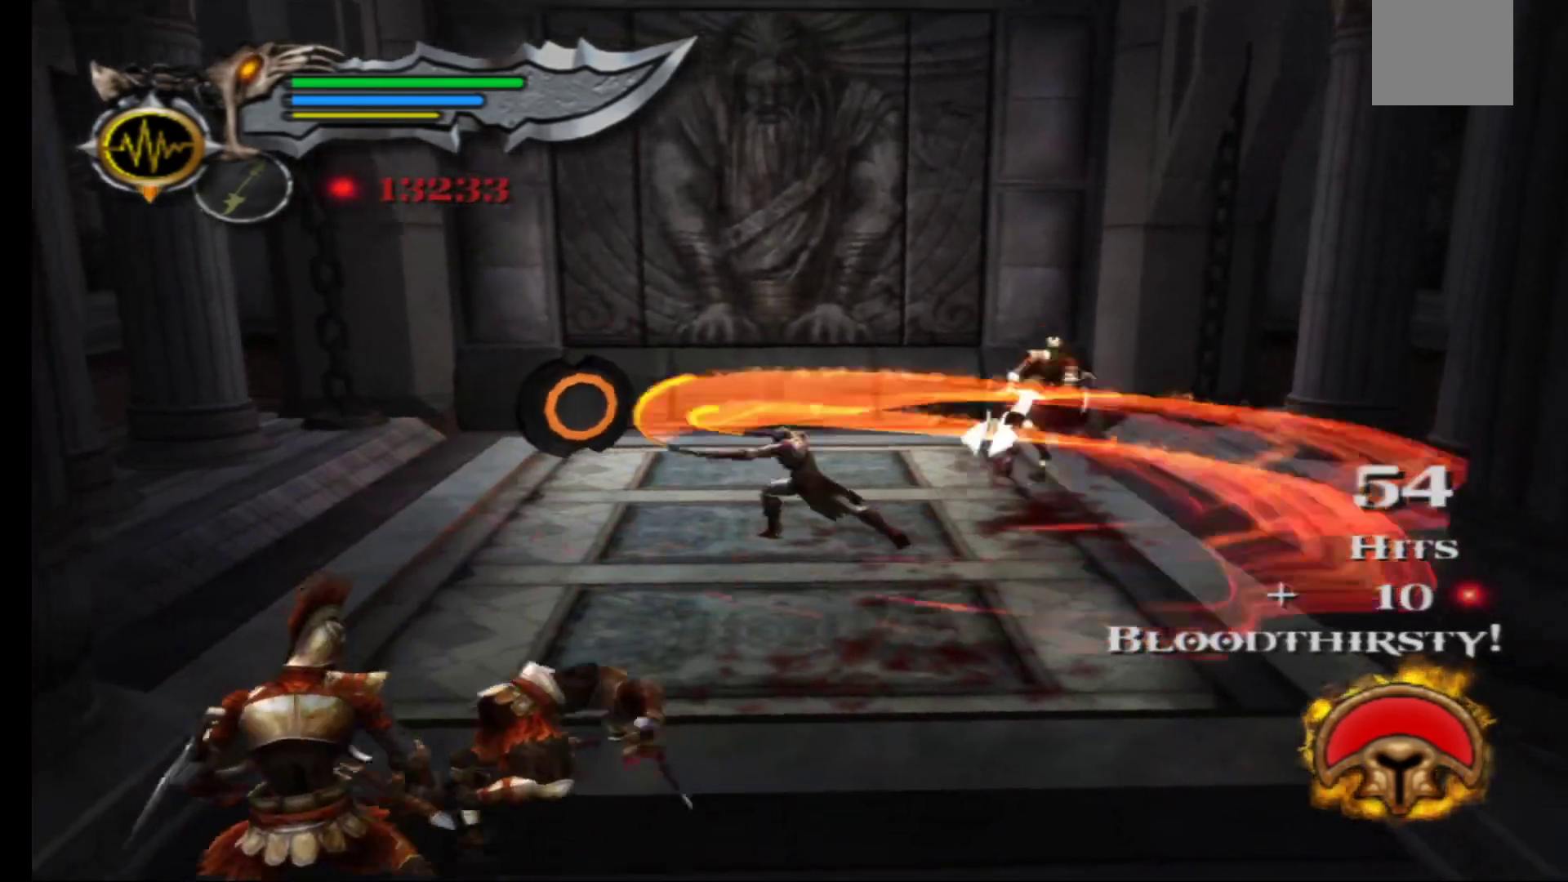
{"buttons": [], "left_stick": "down-left", "right_stick": "center", "events": []}
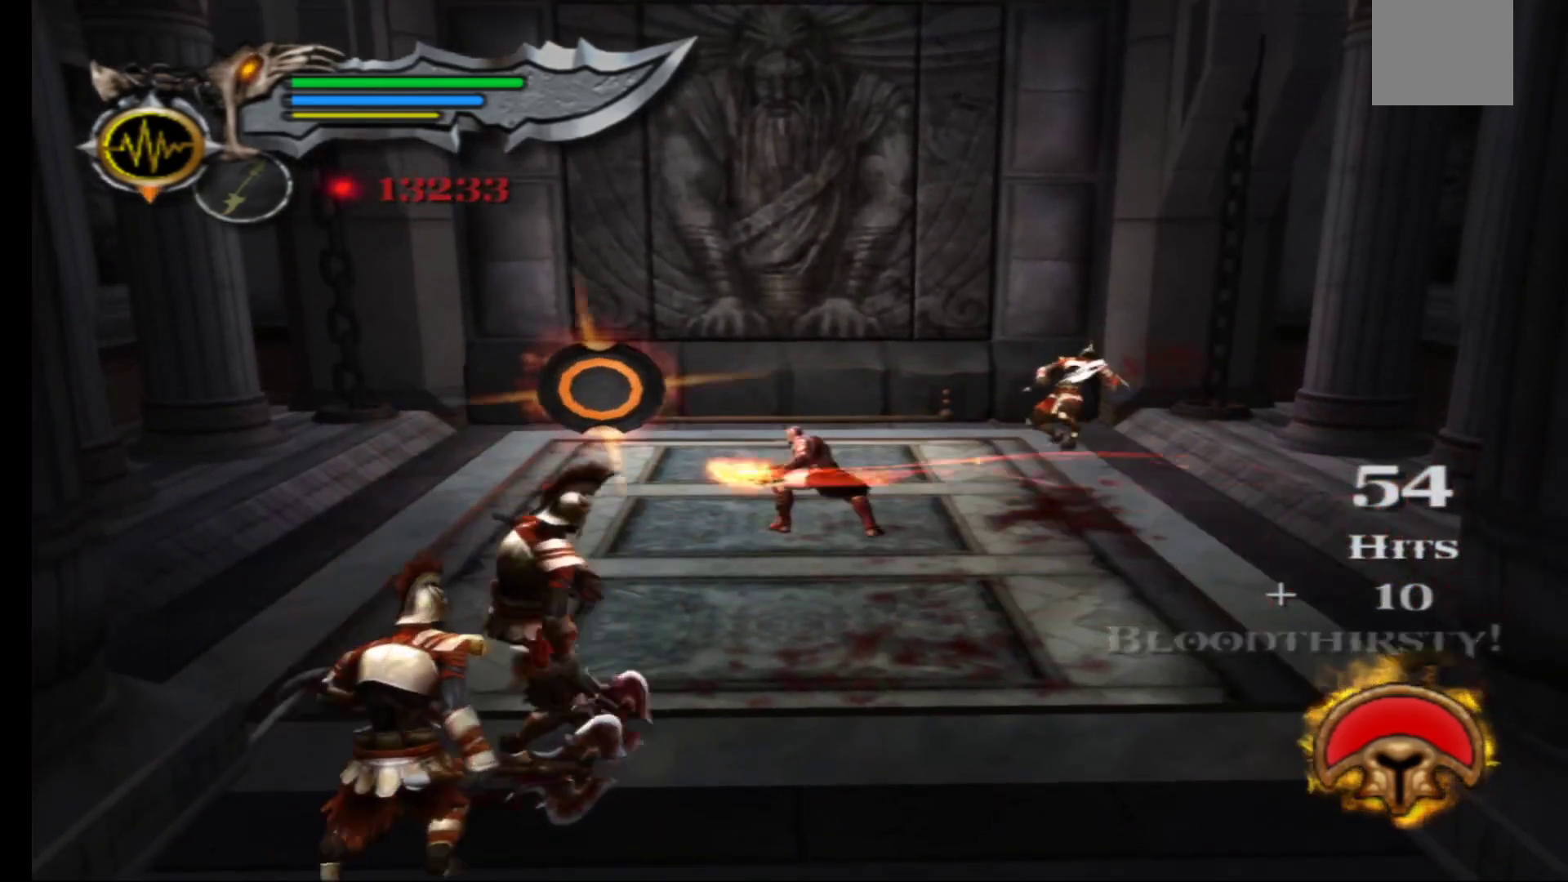
{"buttons": [], "left_stick": "down-left", "right_stick": "center", "events": []}
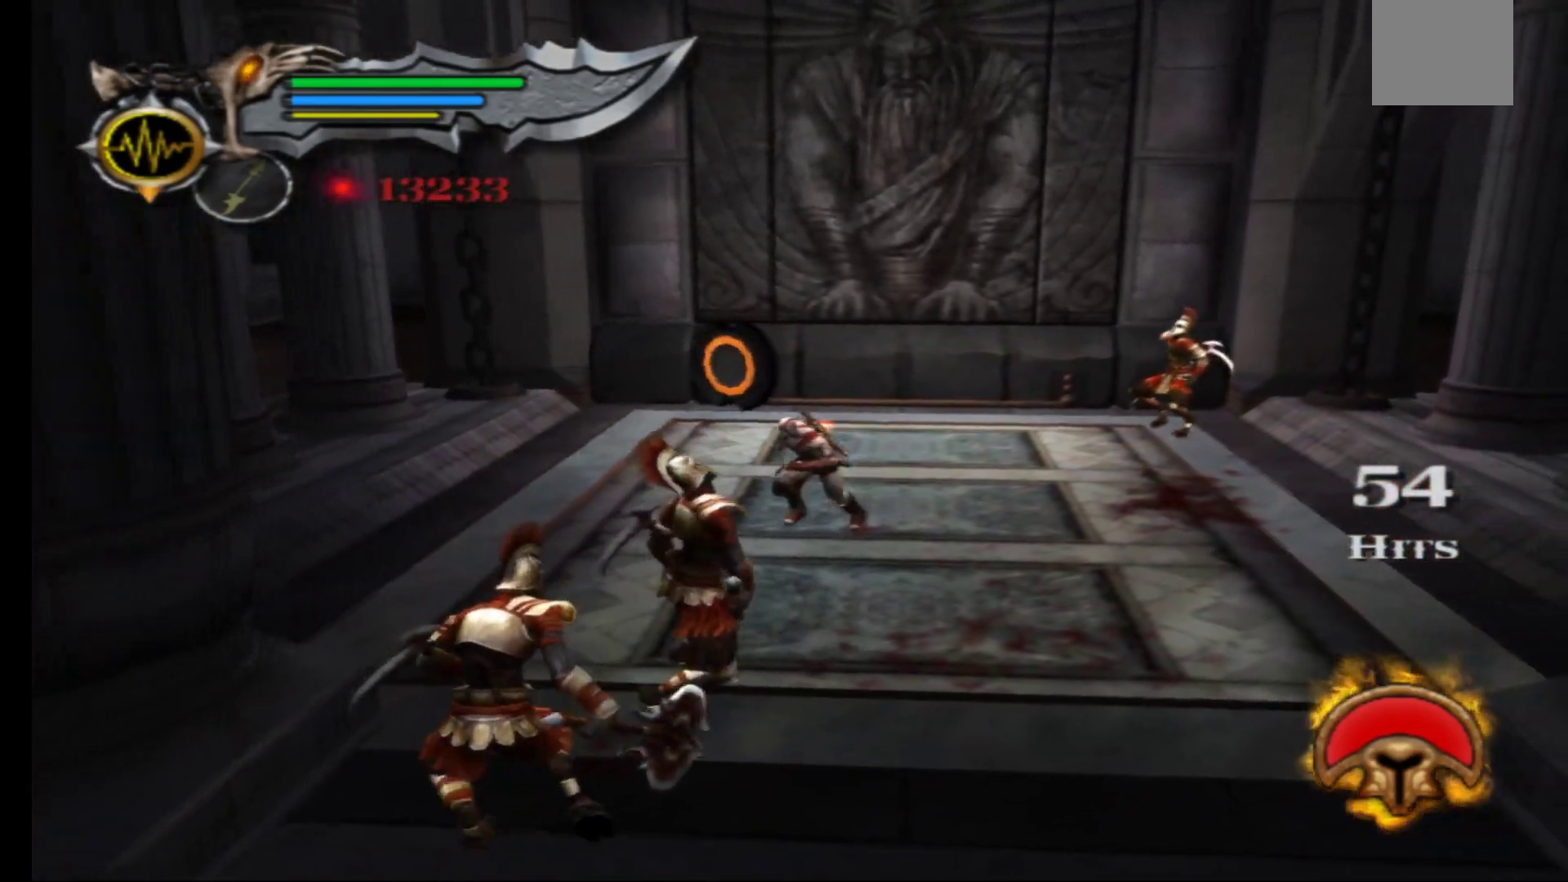
{"buttons": ["B"], "left_stick": "down", "right_stick": "center", "events": [[67, "left_stick", "down"], [500, "B", "down"]]}
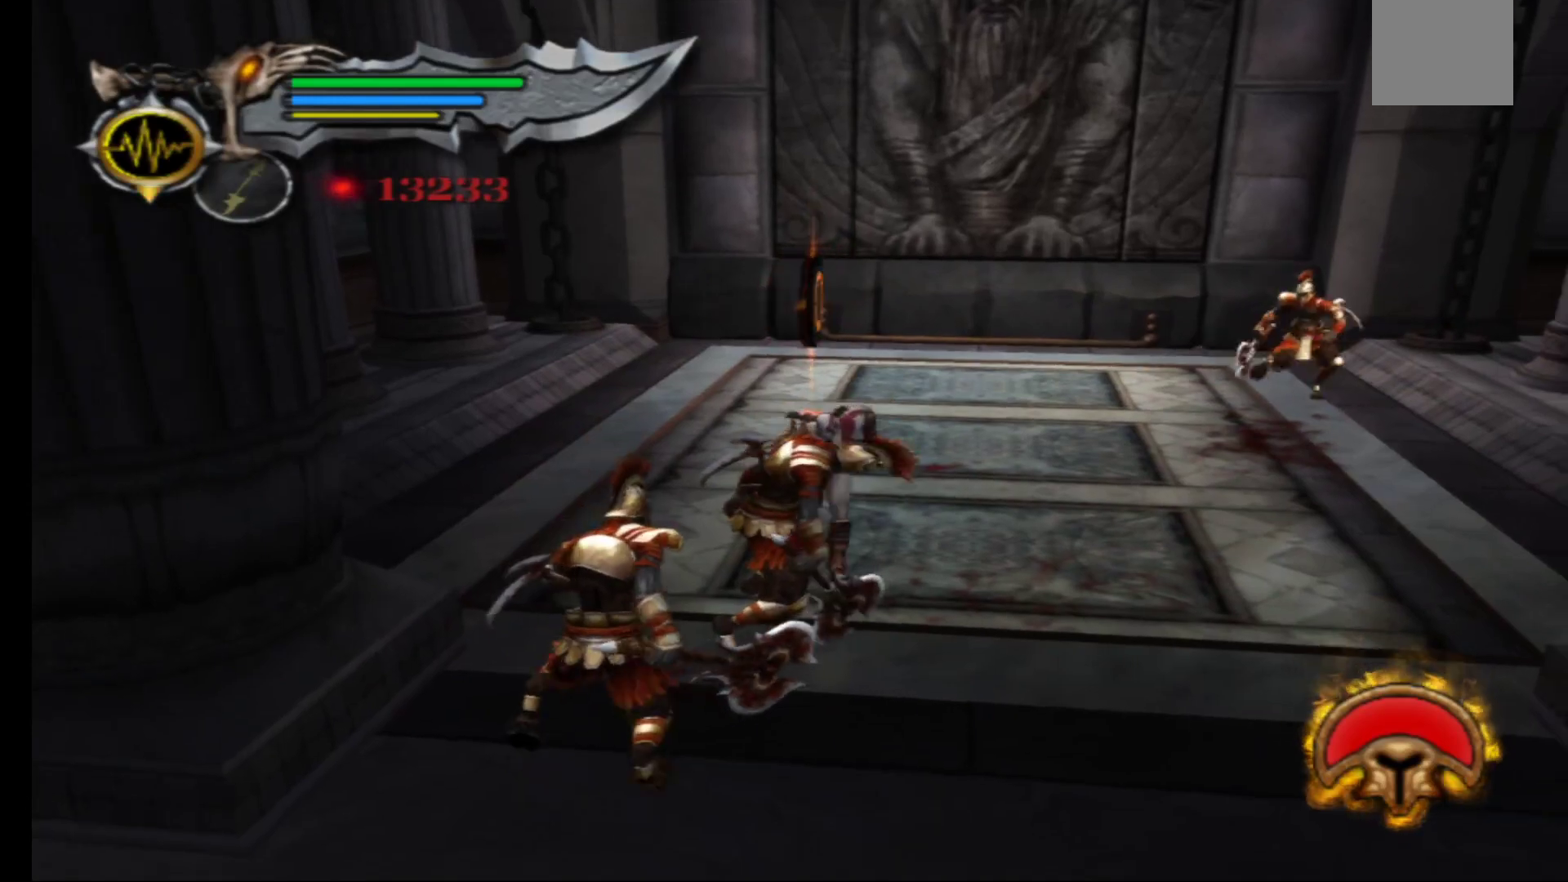
{"buttons": [], "left_stick": "center", "right_stick": "center", "events": [[100, "B", "up"], [233, "left_stick", "center"], [350, "X", "down"], [417, "X", "up"]]}
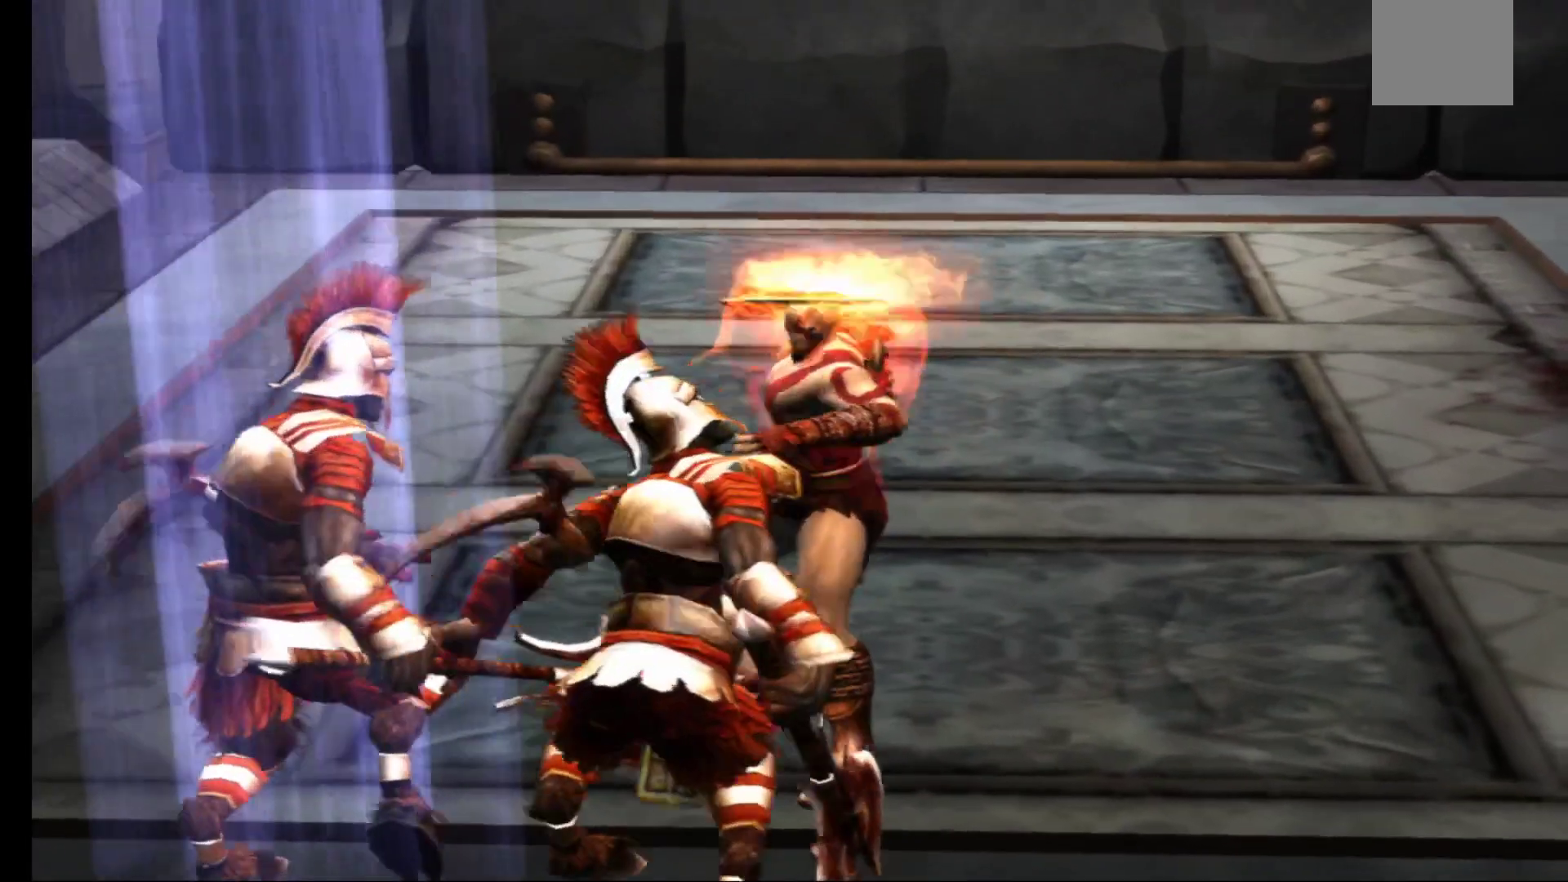
{"buttons": ["X"], "left_stick": "center", "right_stick": "center", "events": [[17, "X", "down"], [83, "X", "up"], [167, "X", "down"], [250, "X", "up"], [333, "X", "down"], [417, "X", "up"], [500, "X", "down"]]}
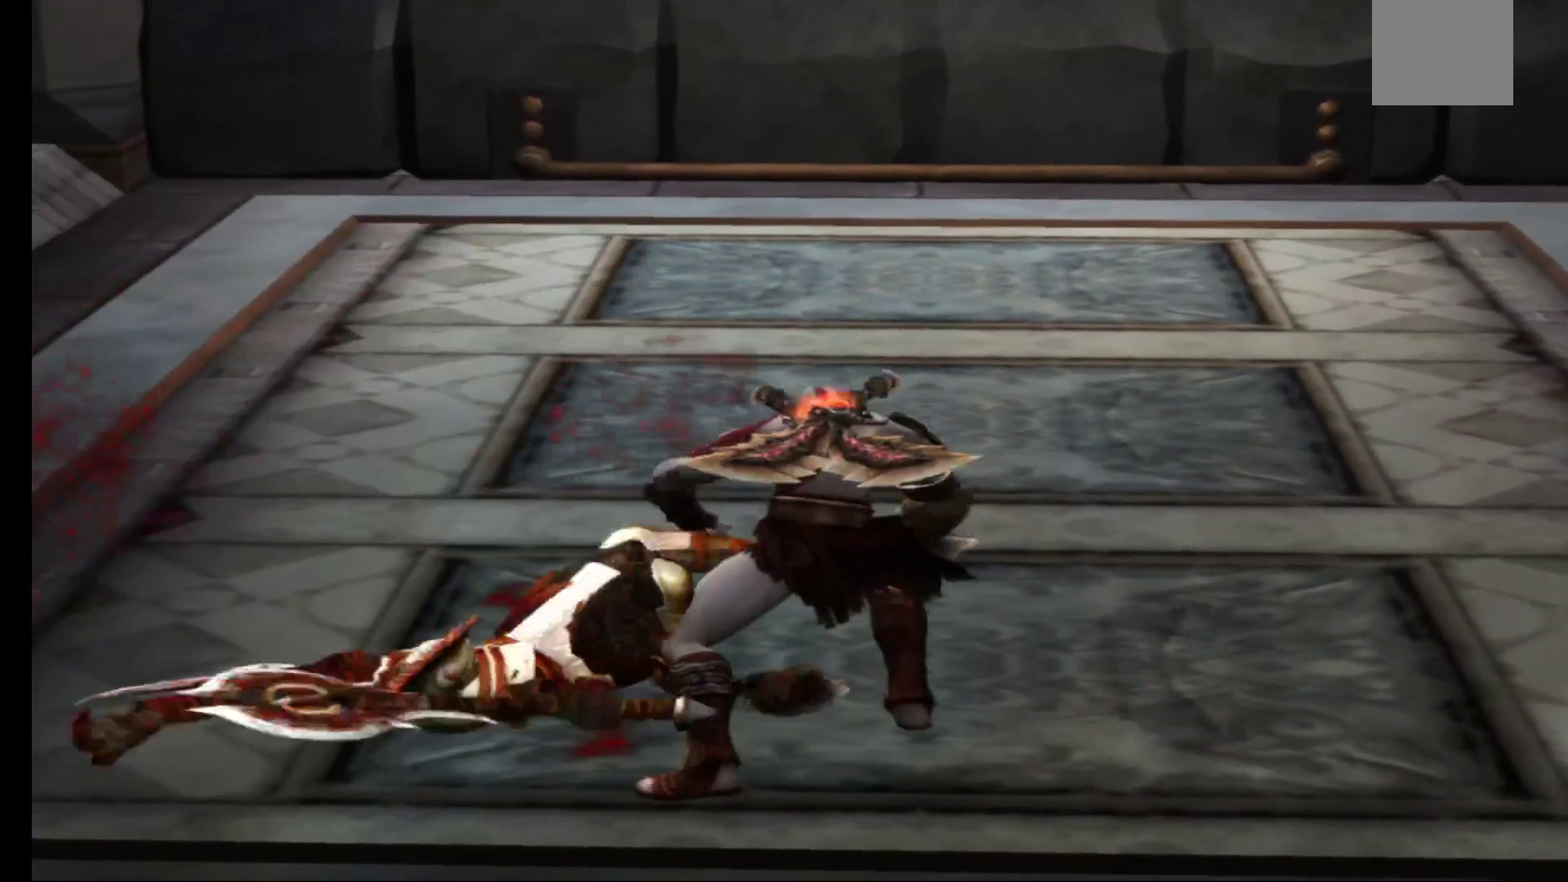
{"buttons": ["X"], "left_stick": "center", "right_stick": "center", "events": [[83, "X", "up"], [167, "X", "down"], [233, "X", "up"], [317, "X", "down"], [400, "X", "up"], [500, "X", "down"]]}
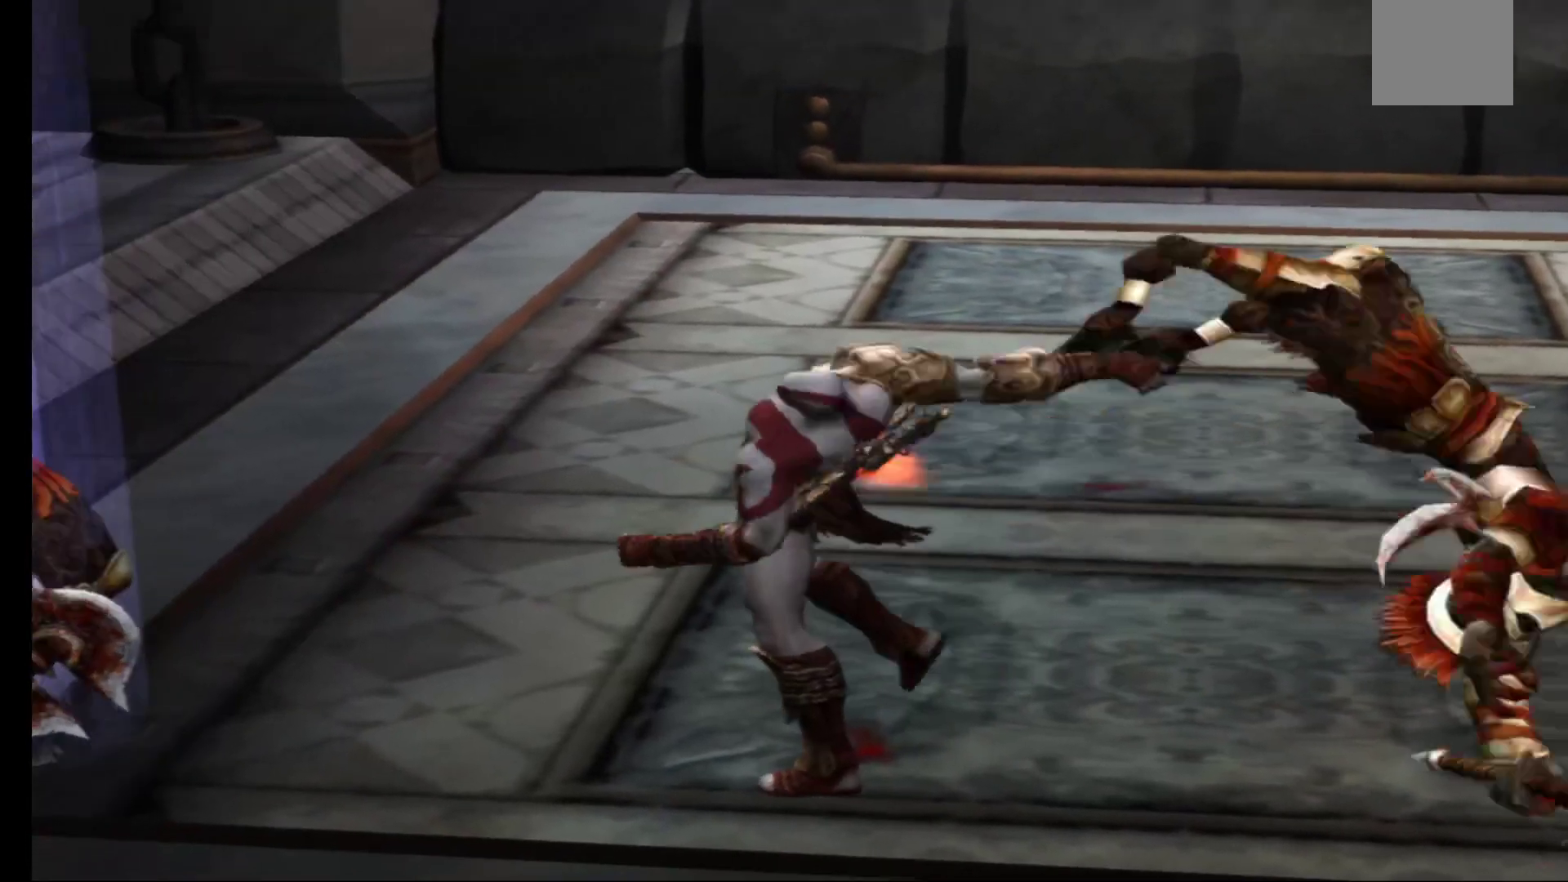
{"buttons": [], "left_stick": "center", "right_stick": "center", "events": [[83, "X", "up"], [167, "X", "down"], [267, "X", "up"], [350, "X", "down"], [450, "X", "up"]]}
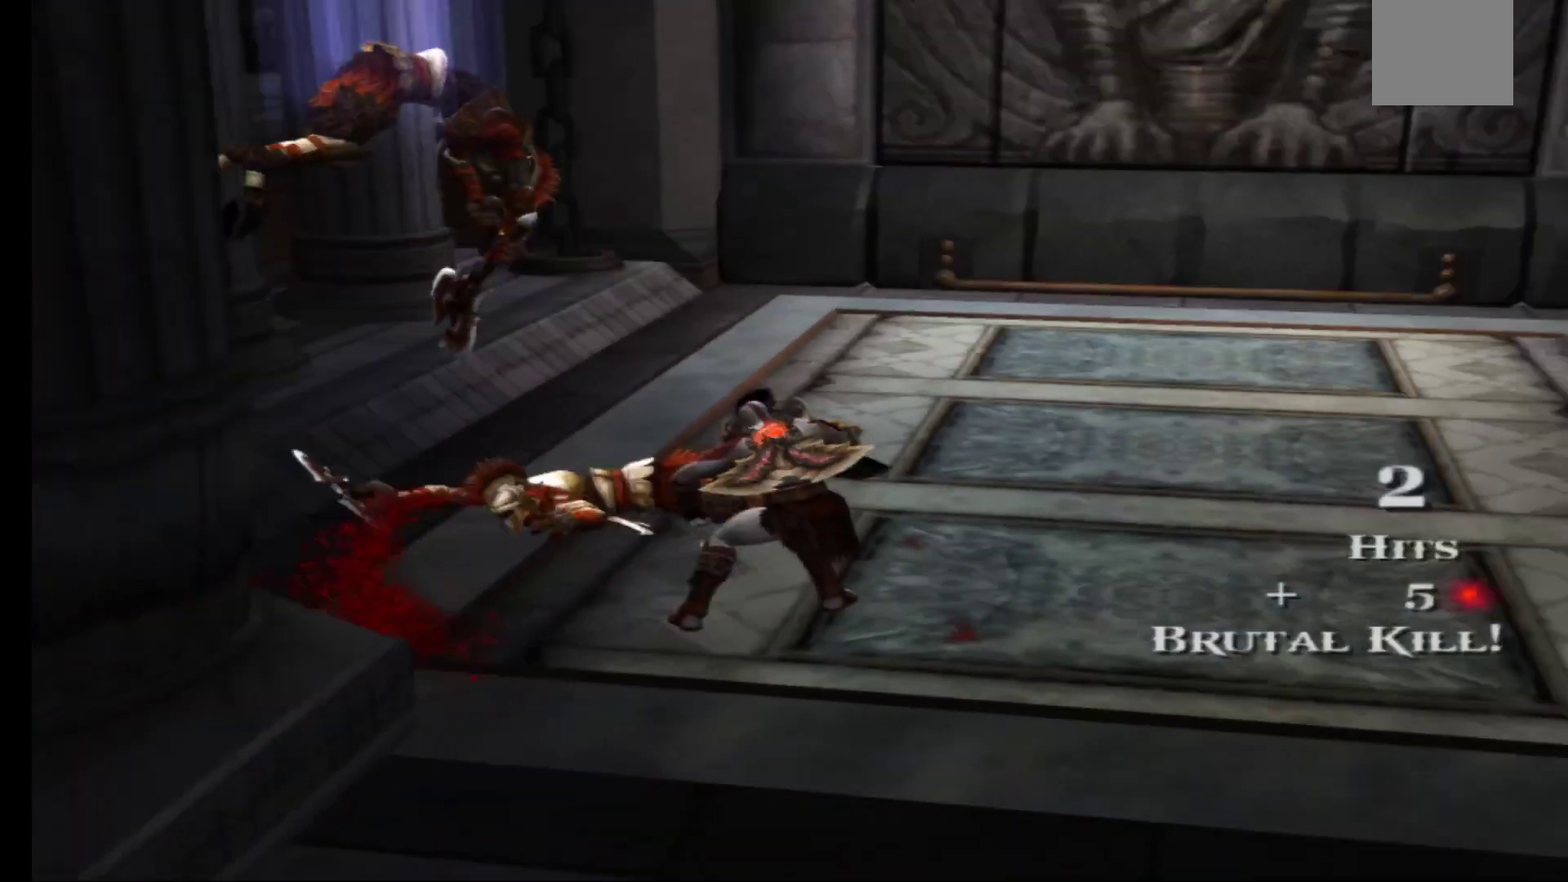
{"buttons": ["X"], "left_stick": "center", "right_stick": "center", "events": [[33, "X", "down"], [117, "X", "up"], [217, "X", "down"], [317, "X", "up"], [417, "X", "down"]]}
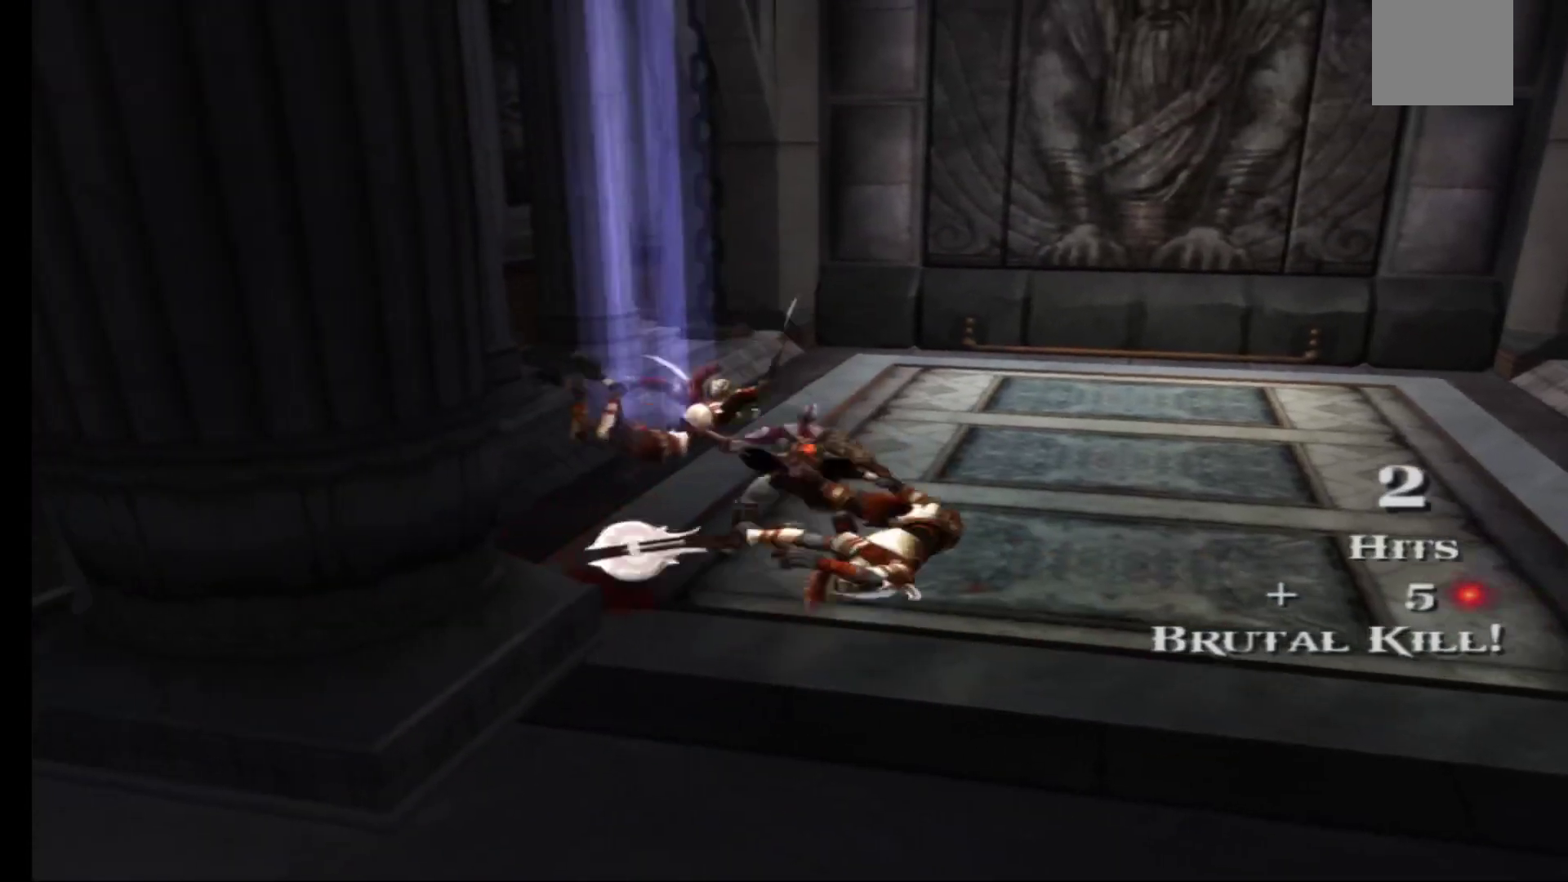
{"buttons": [], "left_stick": "center", "right_stick": "center", "events": [[17, "X", "up"], [100, "X", "down"], [200, "X", "up"], [283, "X", "down"], [417, "X", "up"]]}
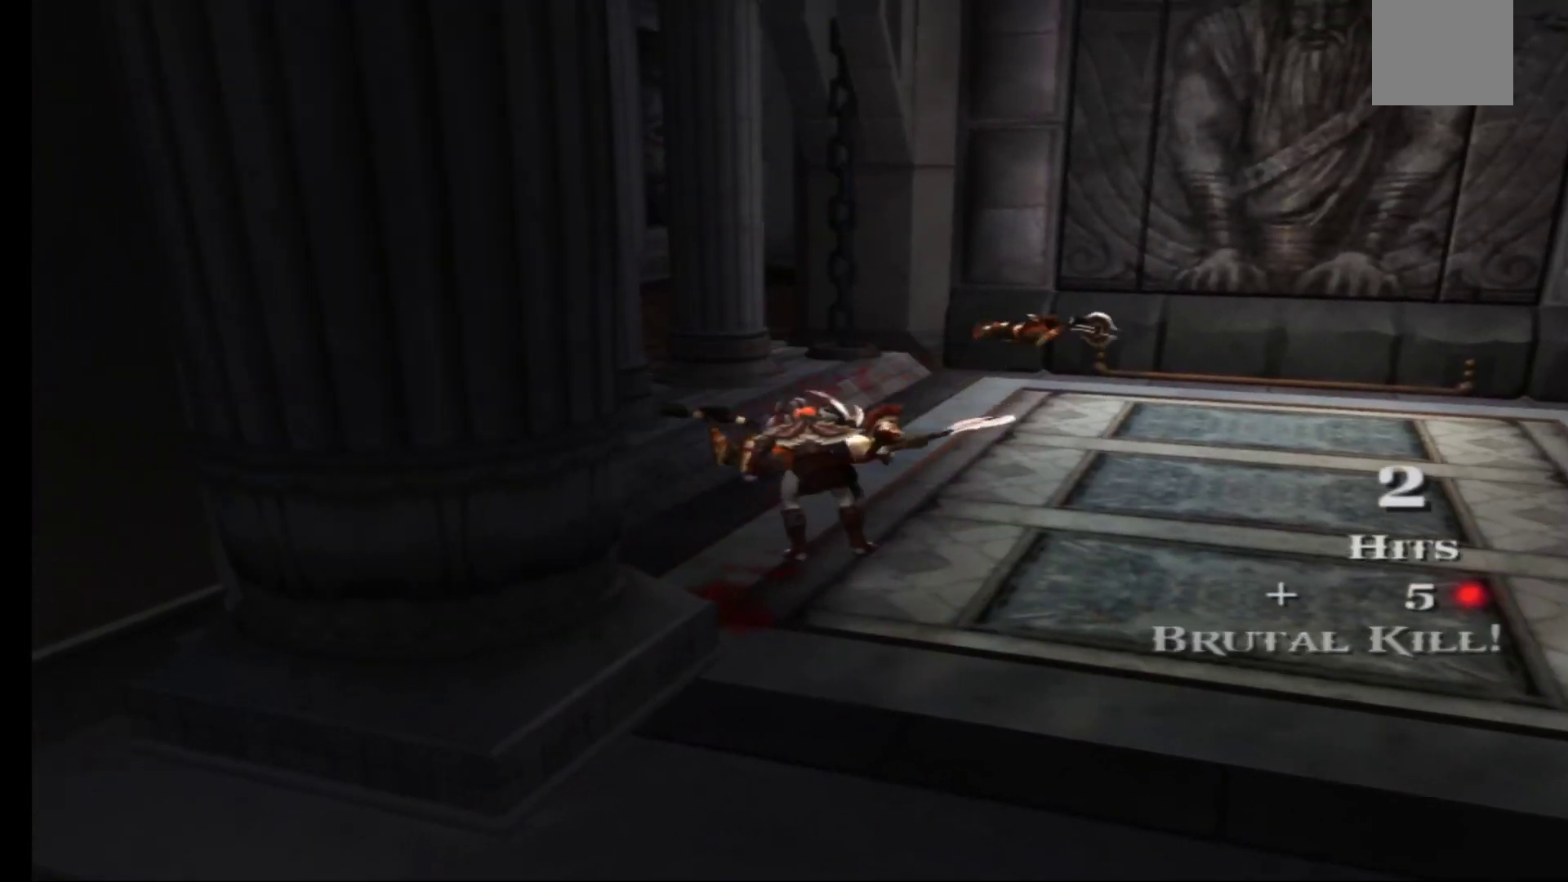
{"buttons": [], "left_stick": "up", "right_stick": "center", "events": [[67, "left_stick", "up"]]}
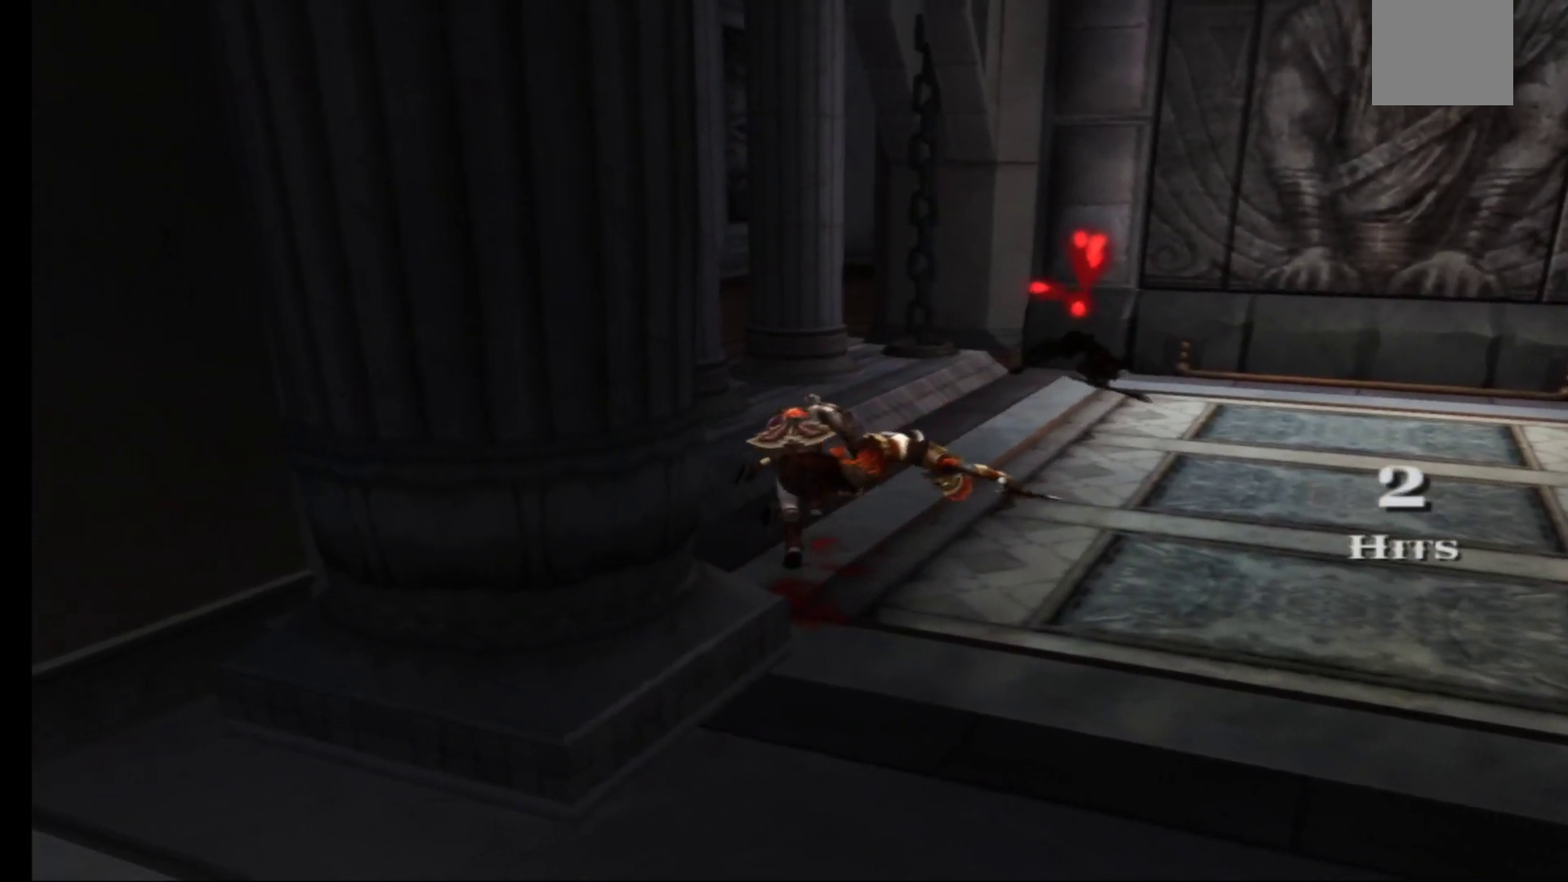
{"buttons": [], "left_stick": "center", "right_stick": "center", "events": [[50, "X", "down"], [50, "left_stick", "center"], [150, "X", "up"], [233, "X", "down"], [300, "X", "up"], [400, "X", "down"], [467, "X", "up"]]}
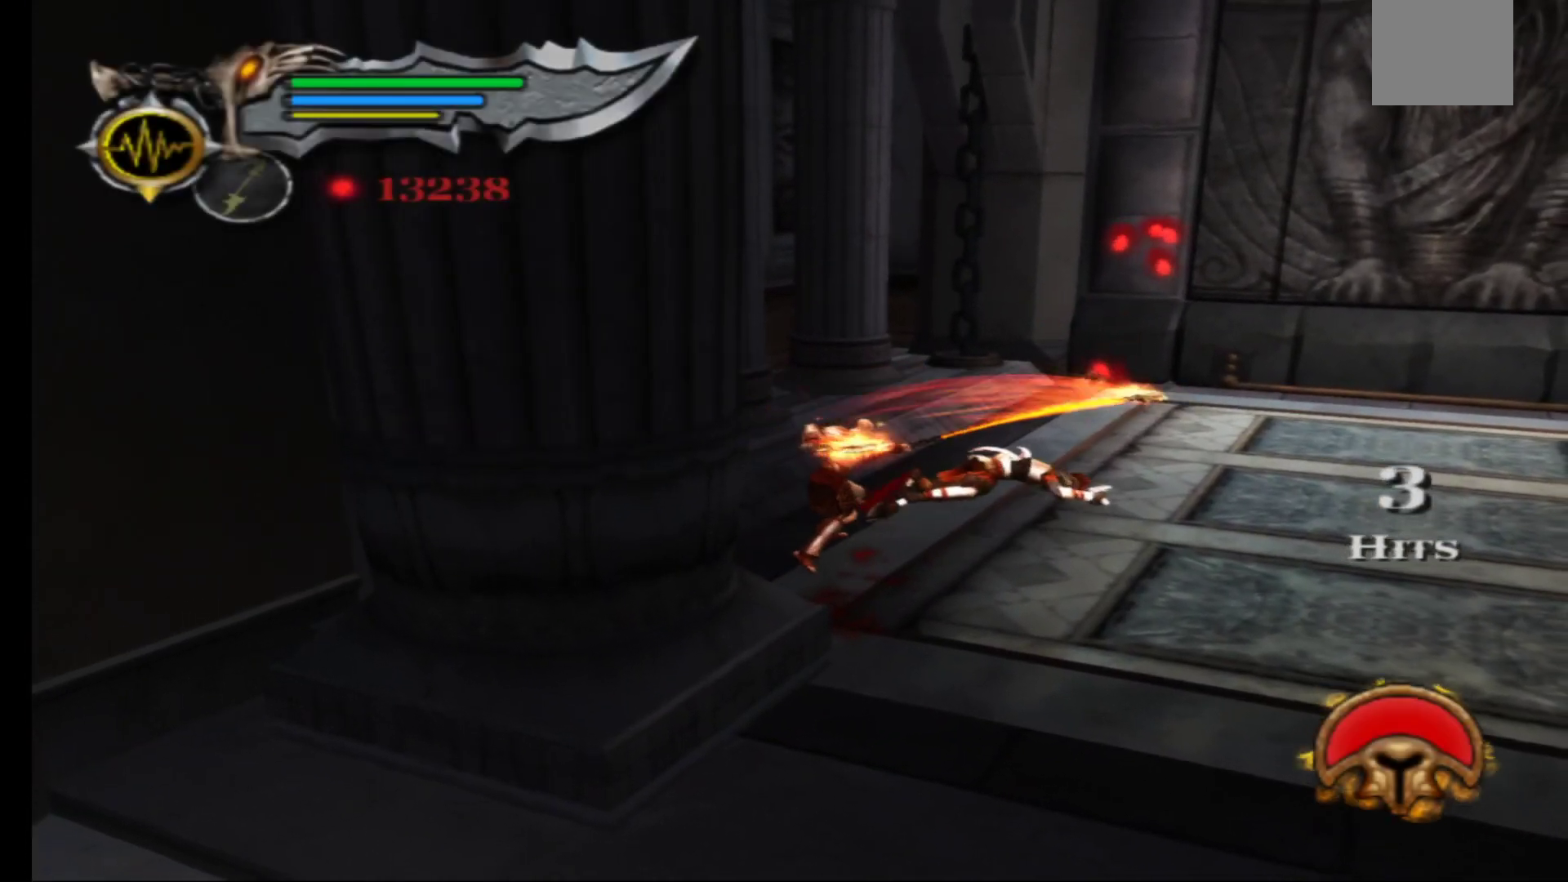
{"buttons": ["Y"], "left_stick": "center", "right_stick": "center", "events": [[67, "X", "down"], [167, "X", "up"], [267, "Y", "down"], [350, "Y", "up"], [450, "Y", "down"]]}
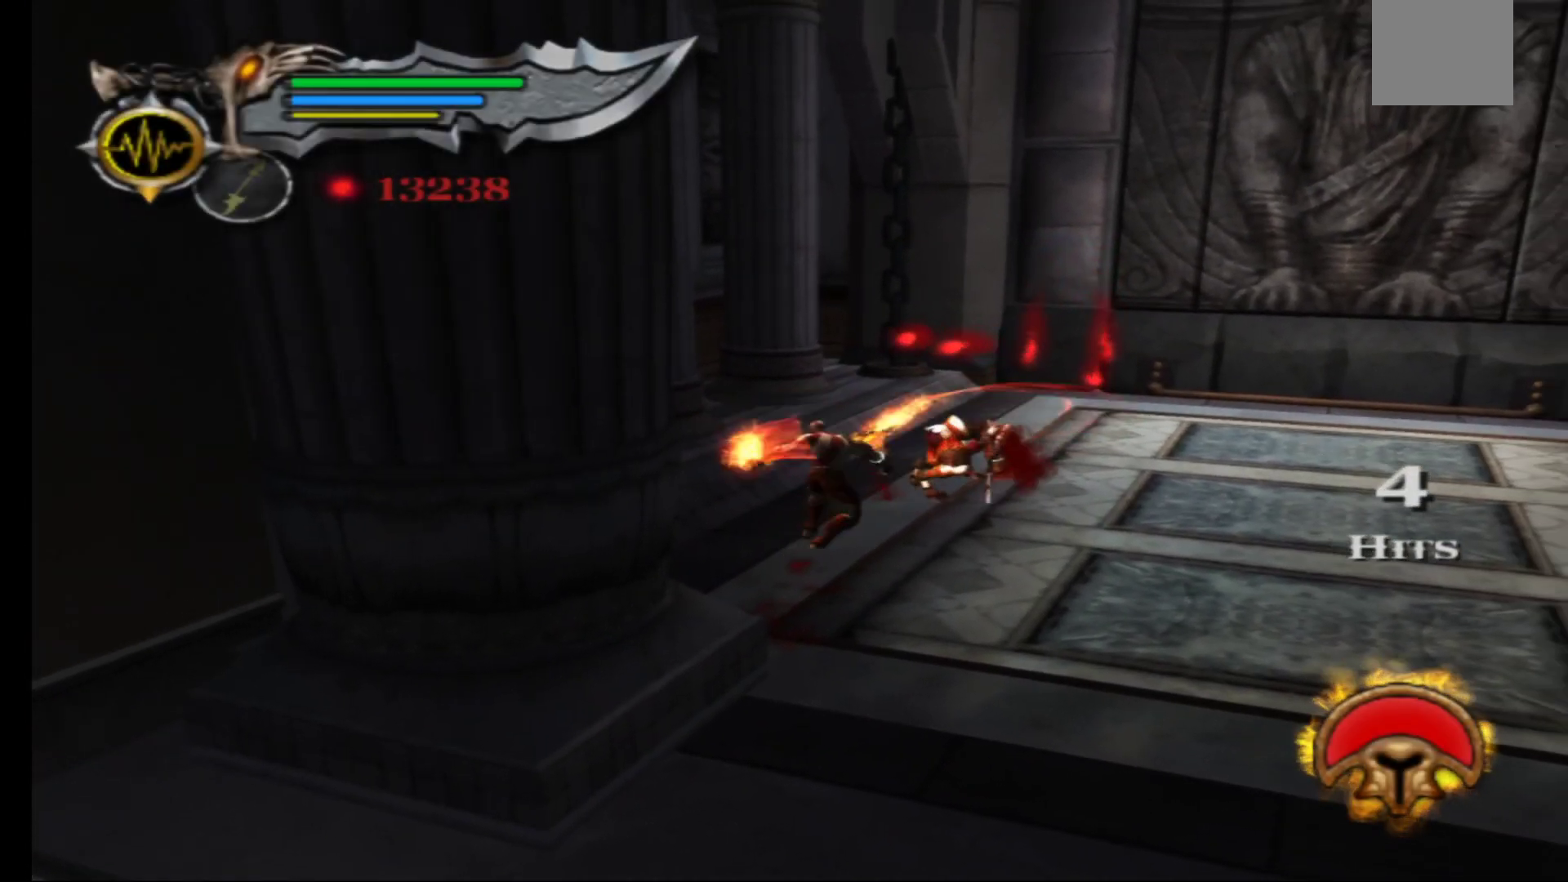
{"buttons": ["Y"], "left_stick": "center", "right_stick": "center", "events": [[33, "Y", "up"], [117, "Y", "down"], [217, "Y", "up"], [300, "Y", "down"], [400, "Y", "up"], [483, "Y", "down"]]}
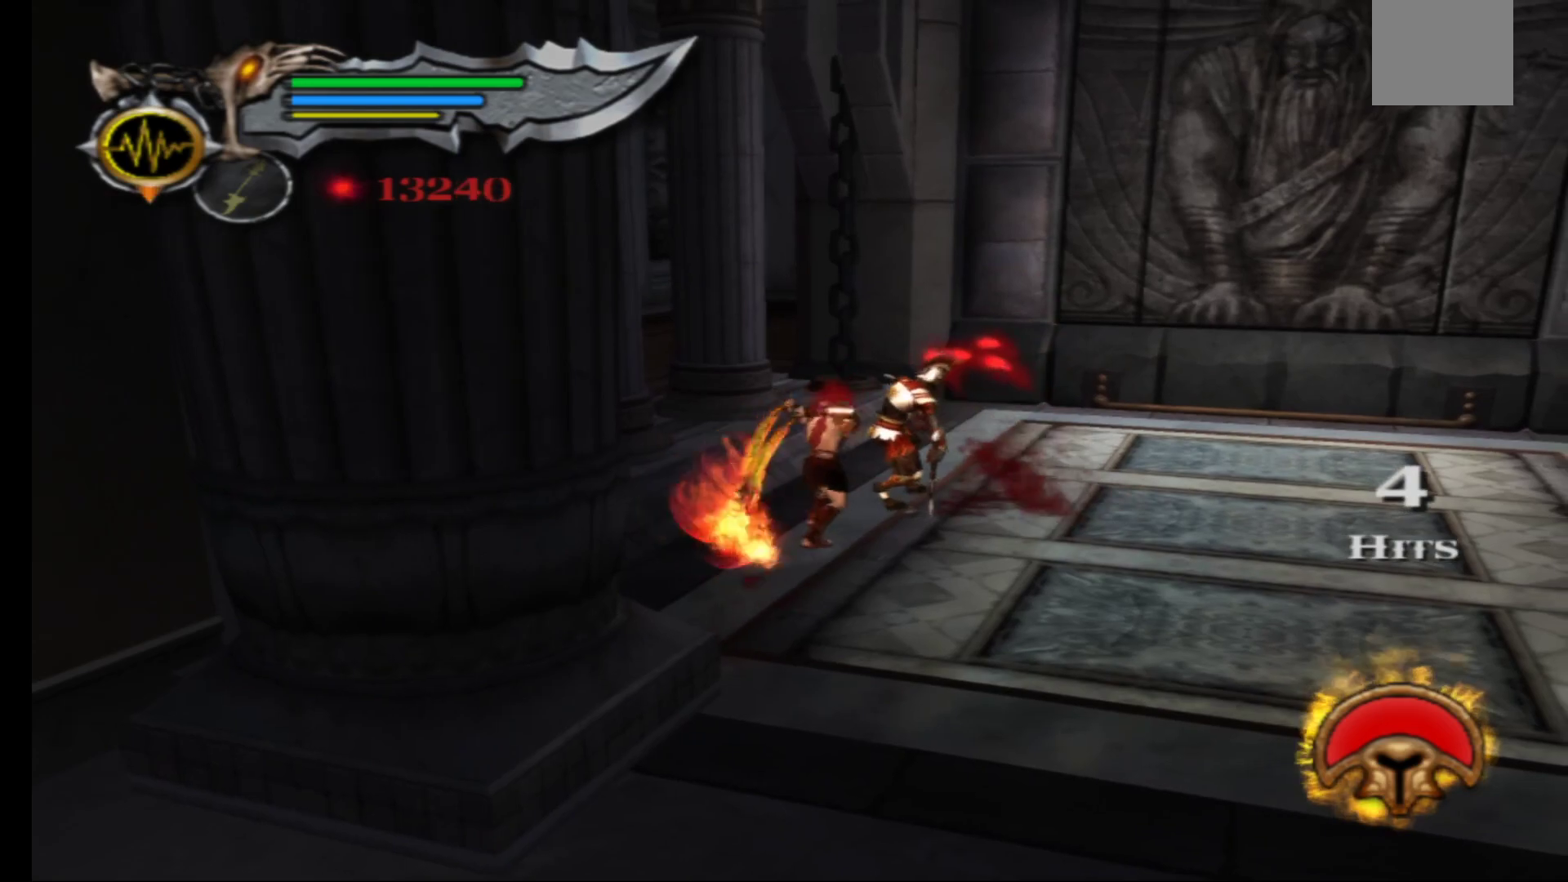
{"buttons": [], "left_stick": "up-right", "right_stick": "center", "events": [[100, "Y", "up"], [167, "Y", "down"], [283, "Y", "up"], [450, "left_stick", "up-right"]]}
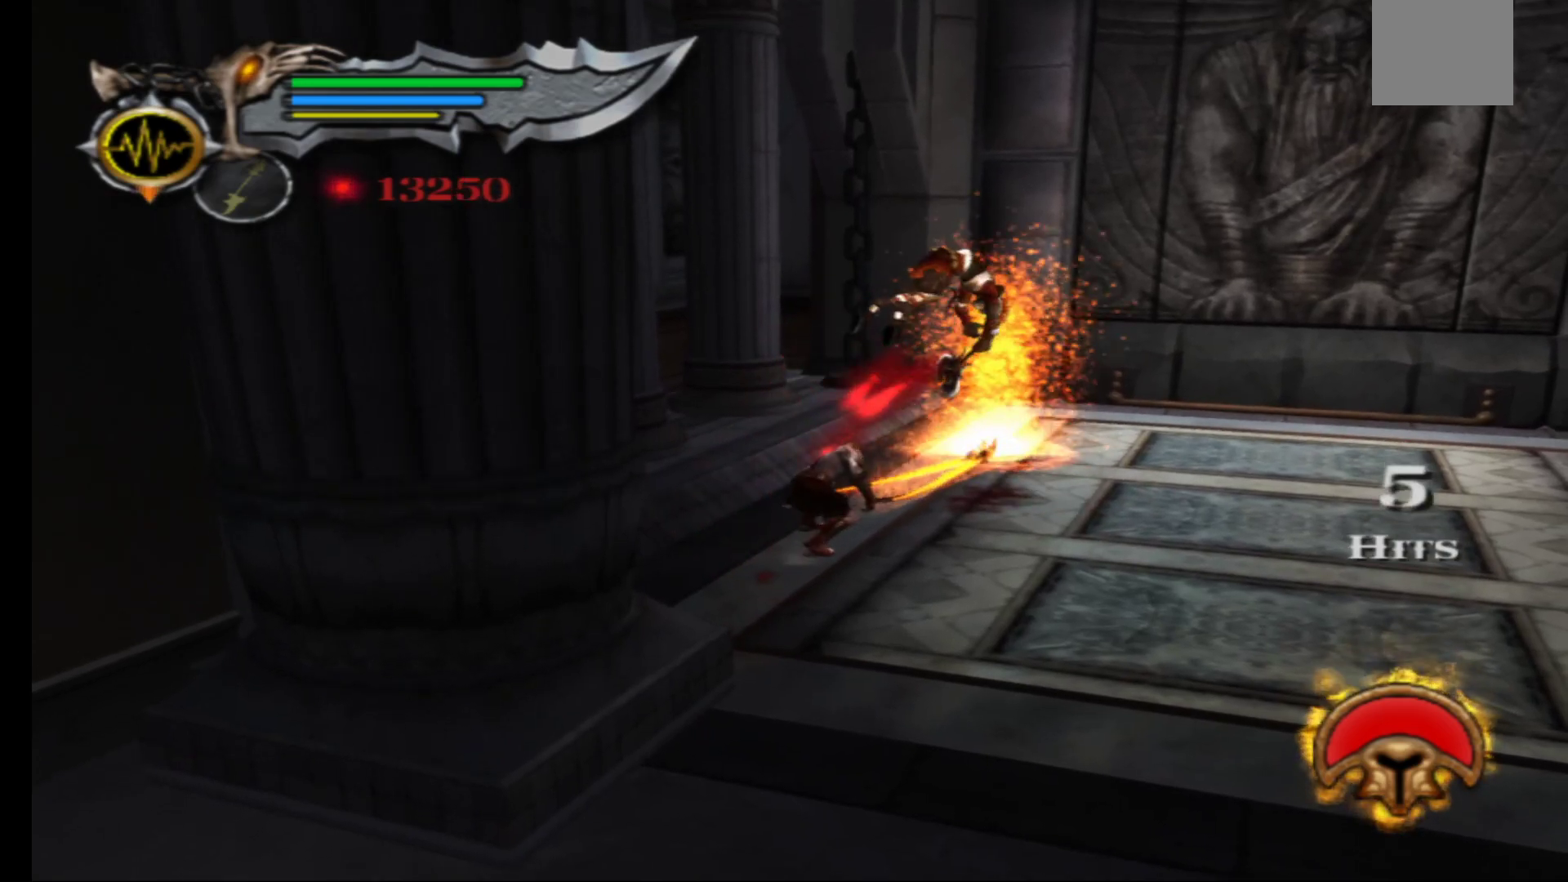
{"buttons": ["X"], "left_stick": "center", "right_stick": "center", "events": [[83, "left_stick", "up"], [200, "left_stick", "center"], [300, "X", "down"], [383, "X", "up"], [483, "X", "down"]]}
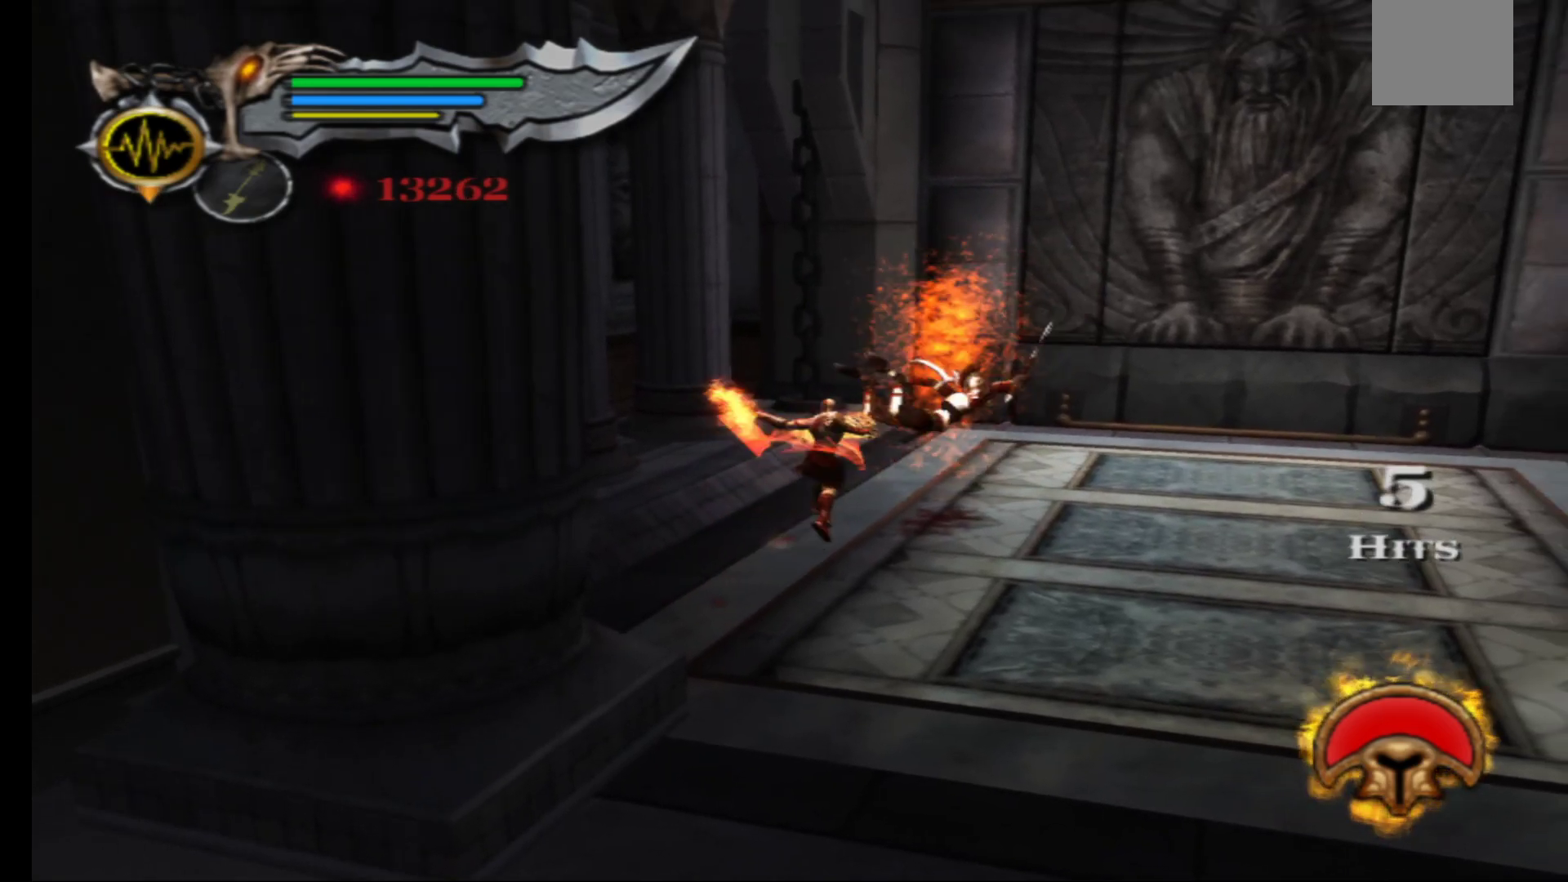
{"buttons": [], "left_stick": "center", "right_stick": "center", "events": [[67, "X", "up"], [150, "X", "down"], [233, "X", "up"], [300, "X", "down"], [417, "X", "up"]]}
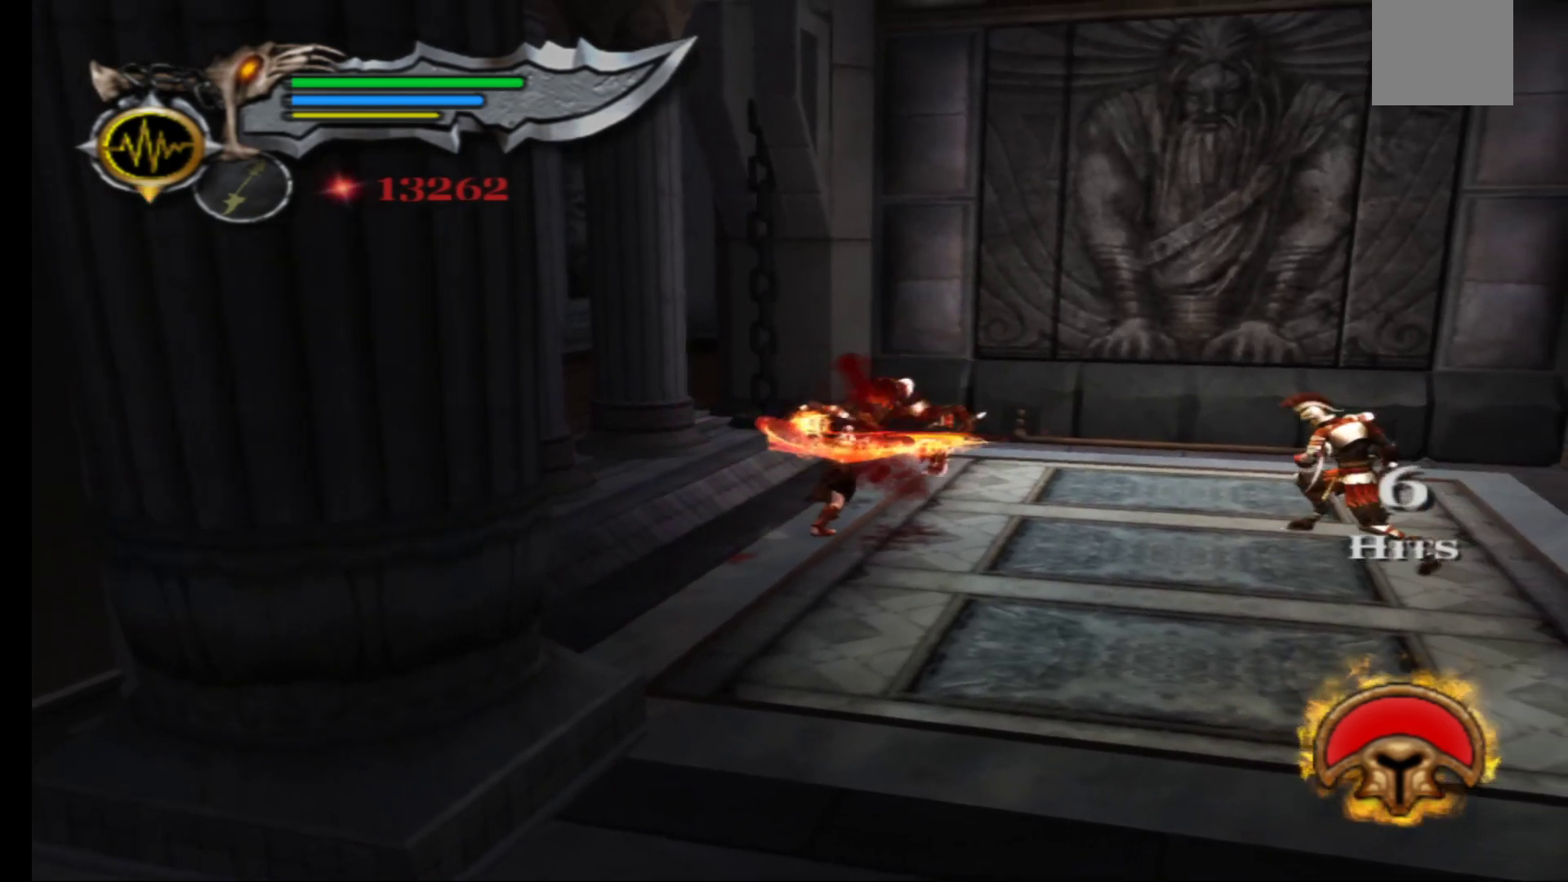
{"buttons": ["Y"], "left_stick": "center", "right_stick": "center", "events": [[33, "Y", "down"], [117, "Y", "up"], [200, "Y", "down"], [300, "Y", "up"], [383, "Y", "down"]]}
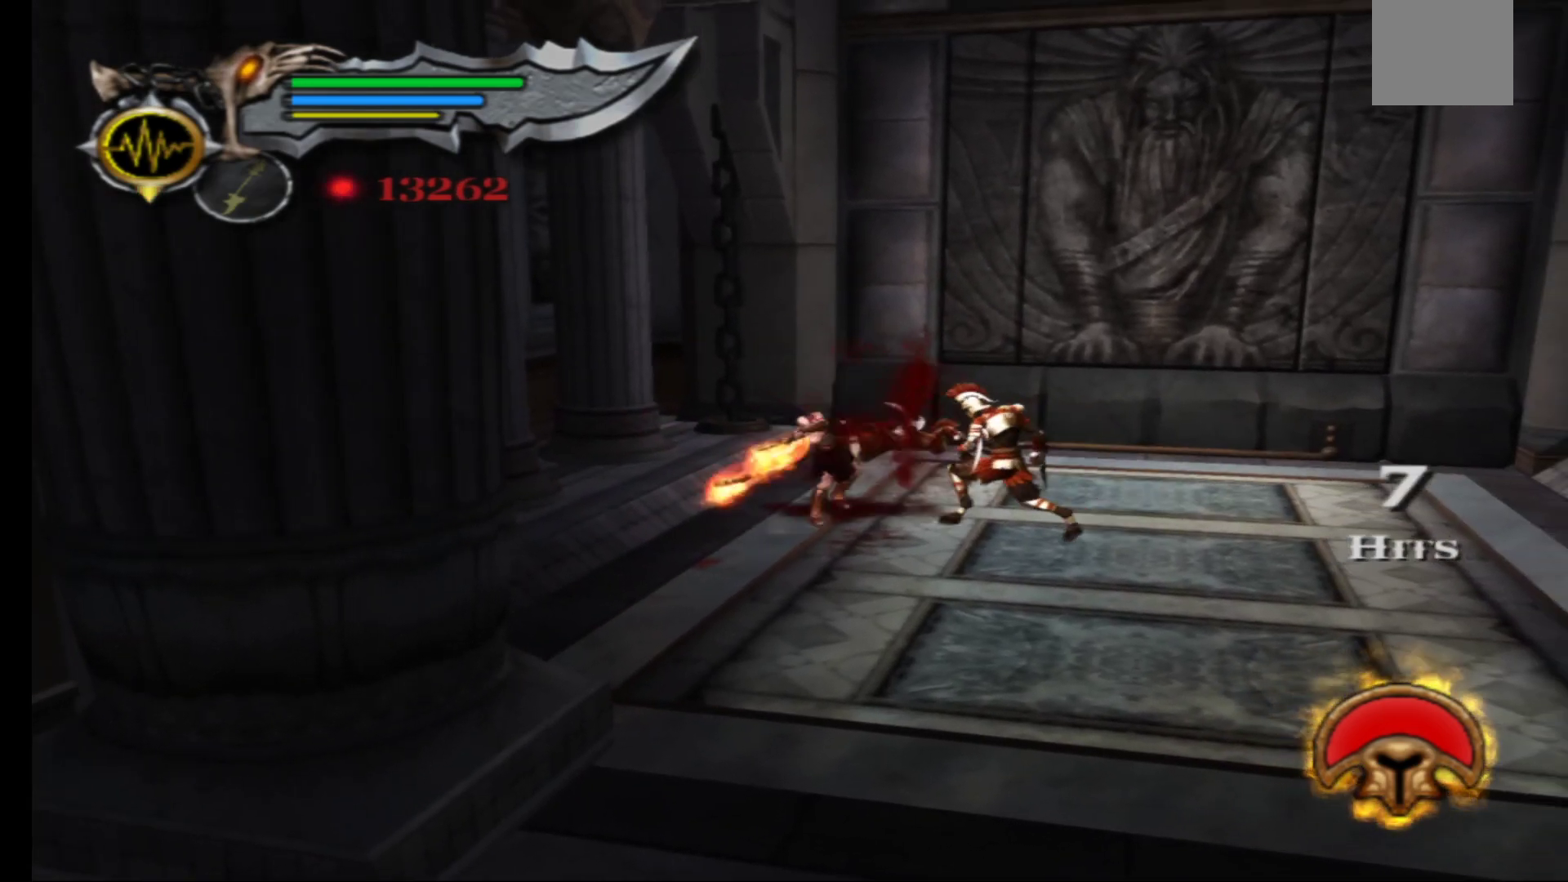
{"buttons": [], "left_stick": "down-right", "right_stick": "center", "events": [[17, "Y", "up"], [100, "Y", "down"], [200, "Y", "up"], [467, "left_stick", "down-right"]]}
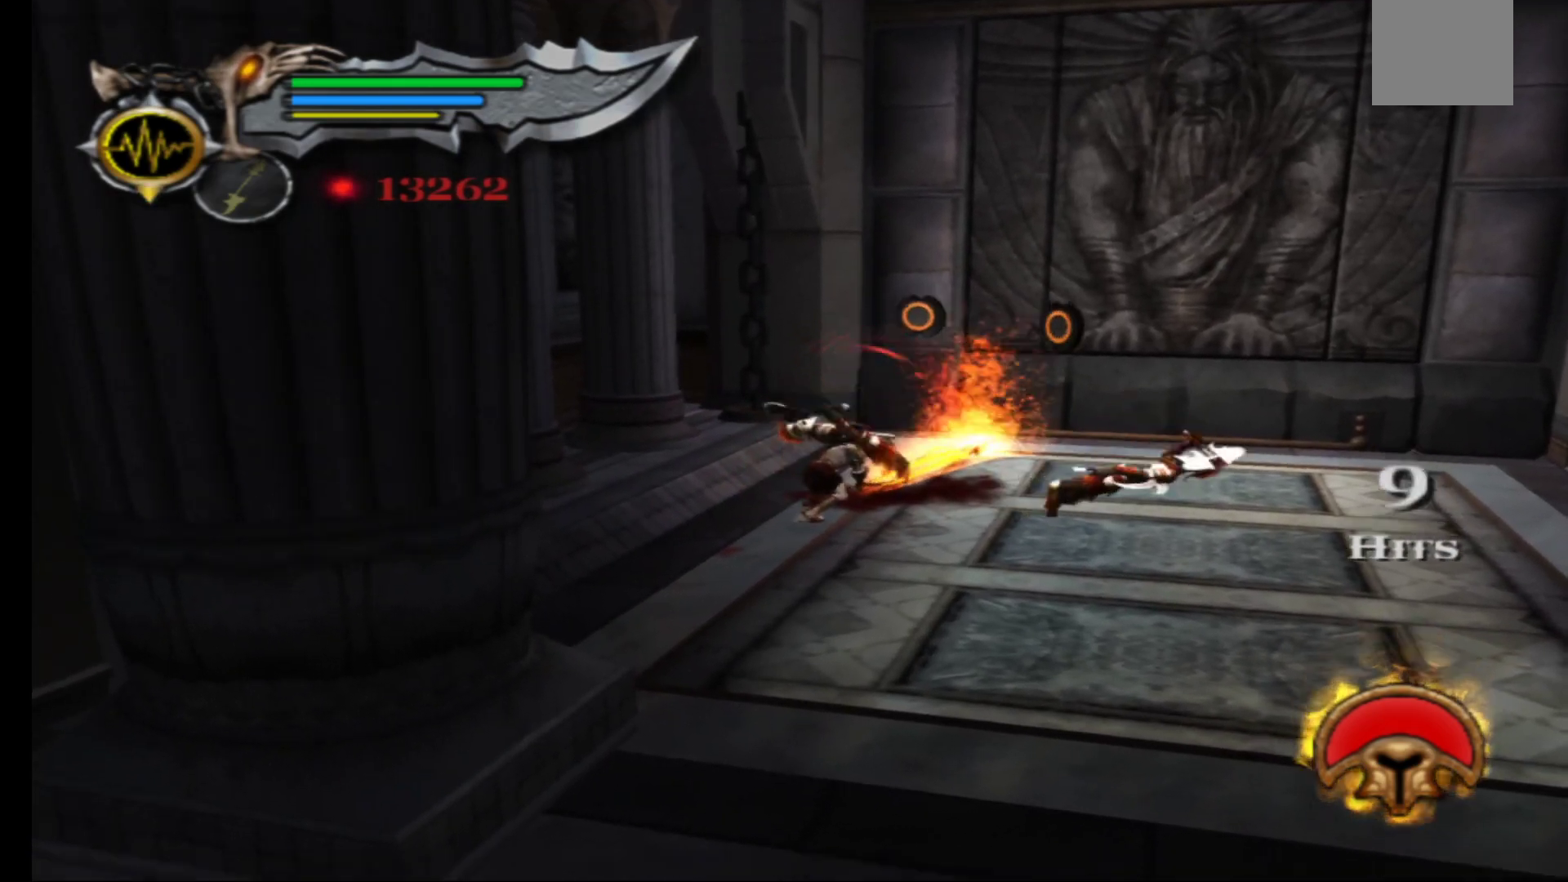
{"buttons": [], "left_stick": "up", "right_stick": "center", "events": [[167, "left_stick", "center"], [267, "left_stick", "up"]]}
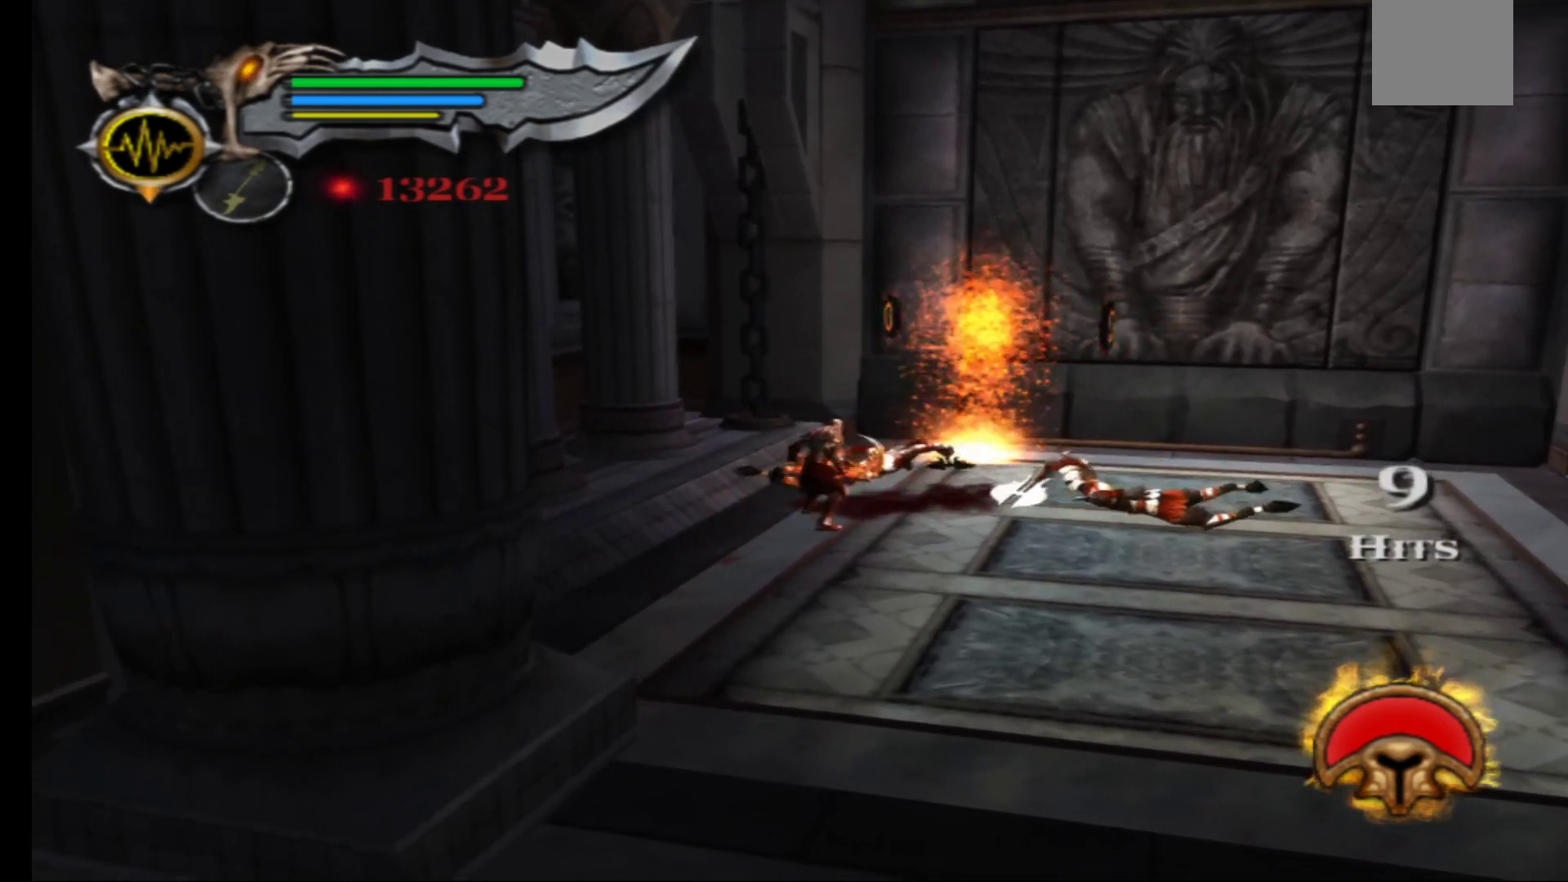
{"buttons": [], "left_stick": "center", "right_stick": "center", "events": [[50, "B", "down"], [167, "B", "up"], [450, "left_stick", "center"]]}
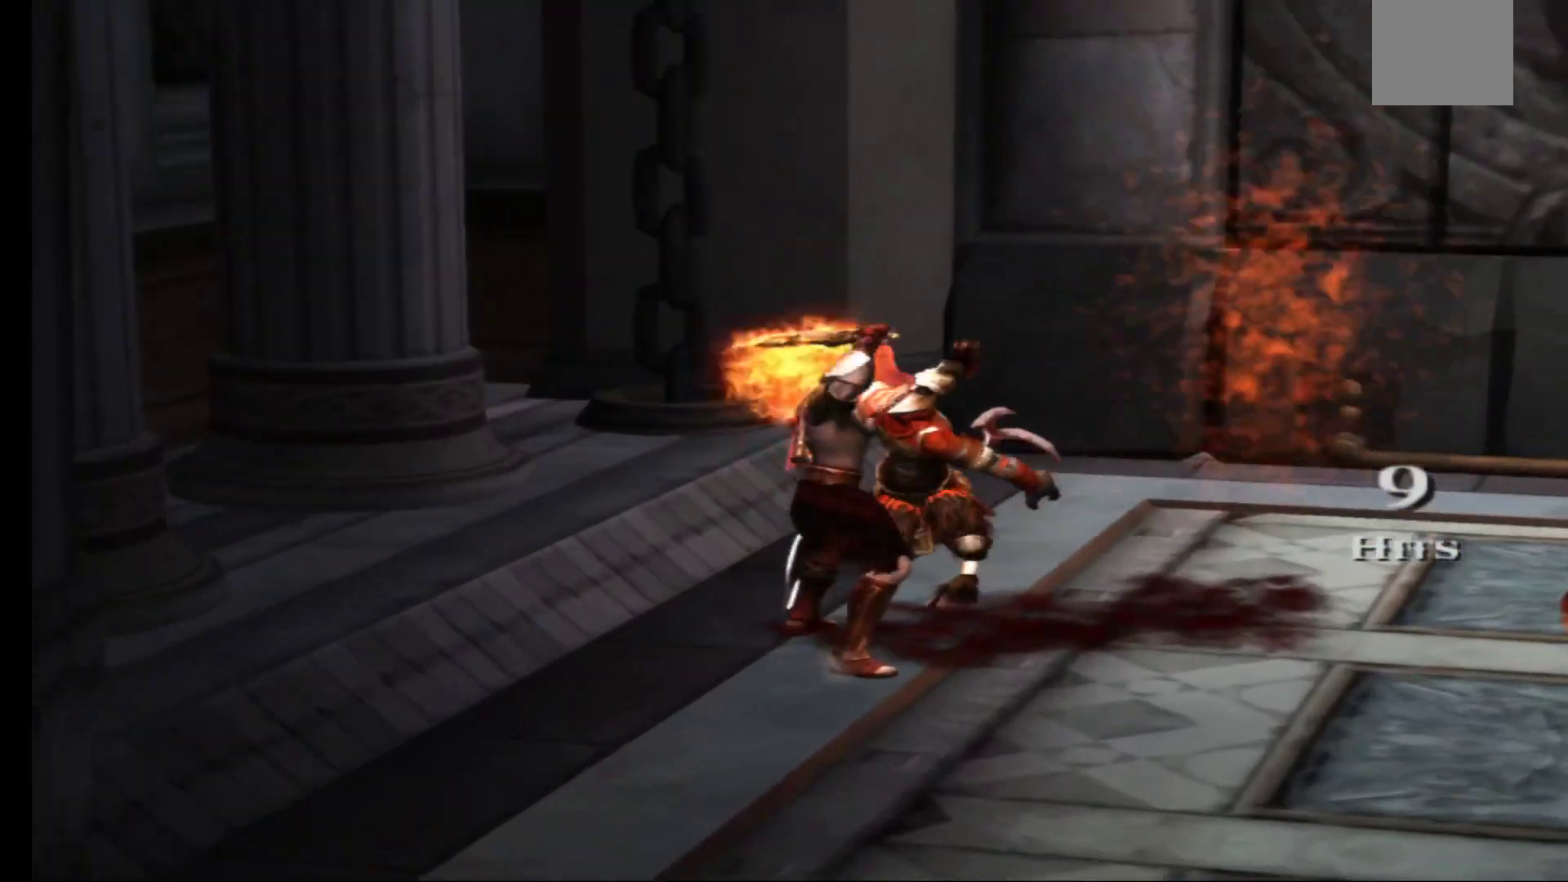
{"buttons": ["X"], "left_stick": "center", "right_stick": "center", "events": [[150, "X", "down"], [233, "X", "up"], [333, "X", "down"], [383, "X", "up"], [483, "X", "down"]]}
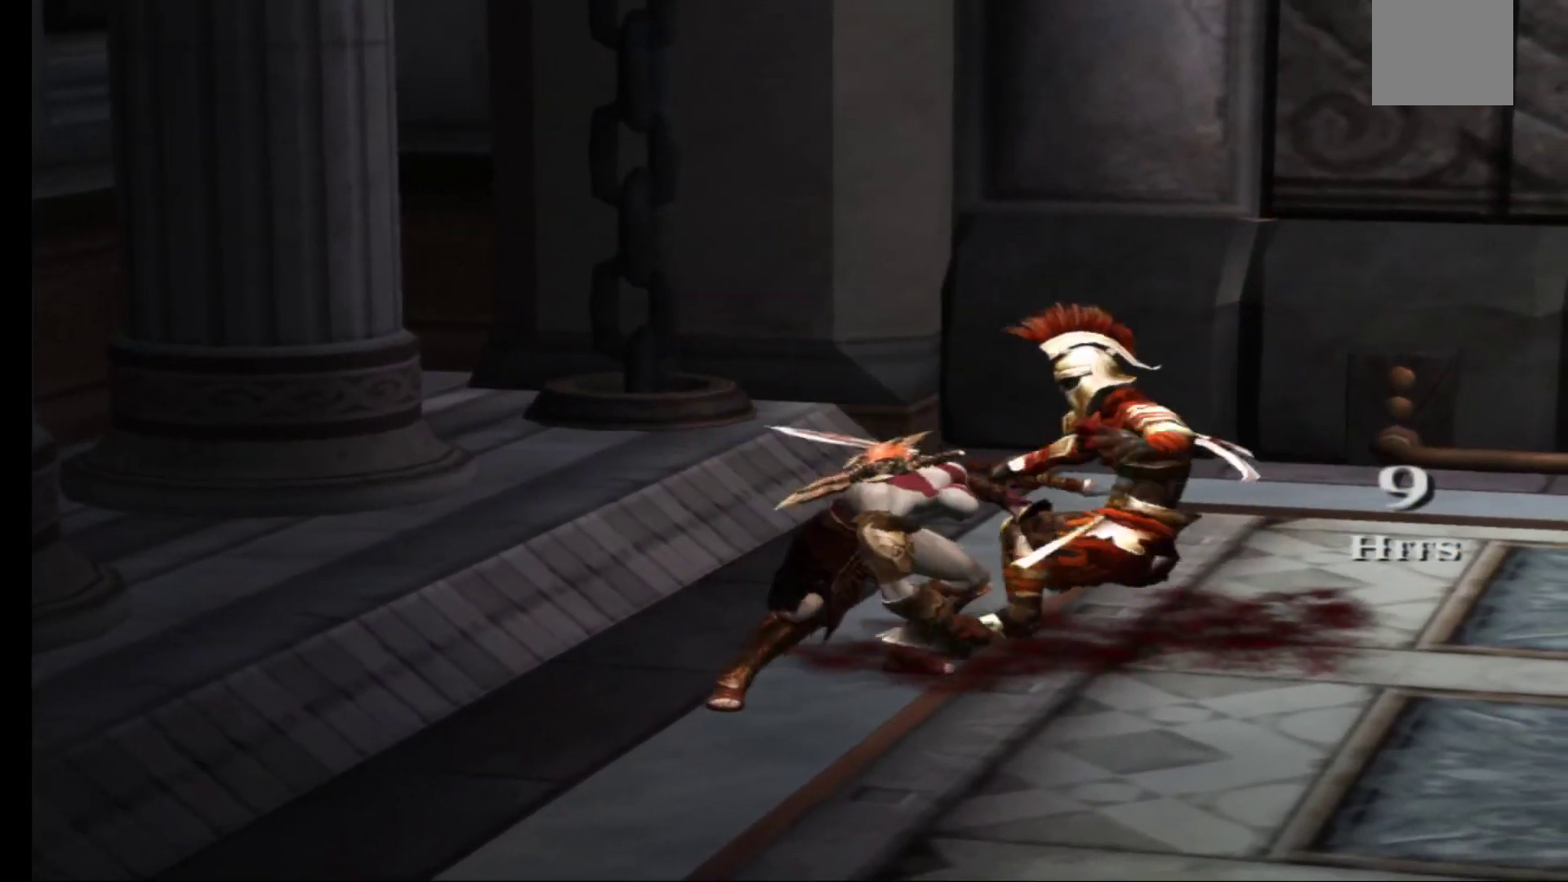
{"buttons": [], "left_stick": "center", "right_stick": "center", "events": [[50, "X", "up"], [167, "X", "down"], [250, "X", "up"], [350, "X", "down"], [417, "X", "up"]]}
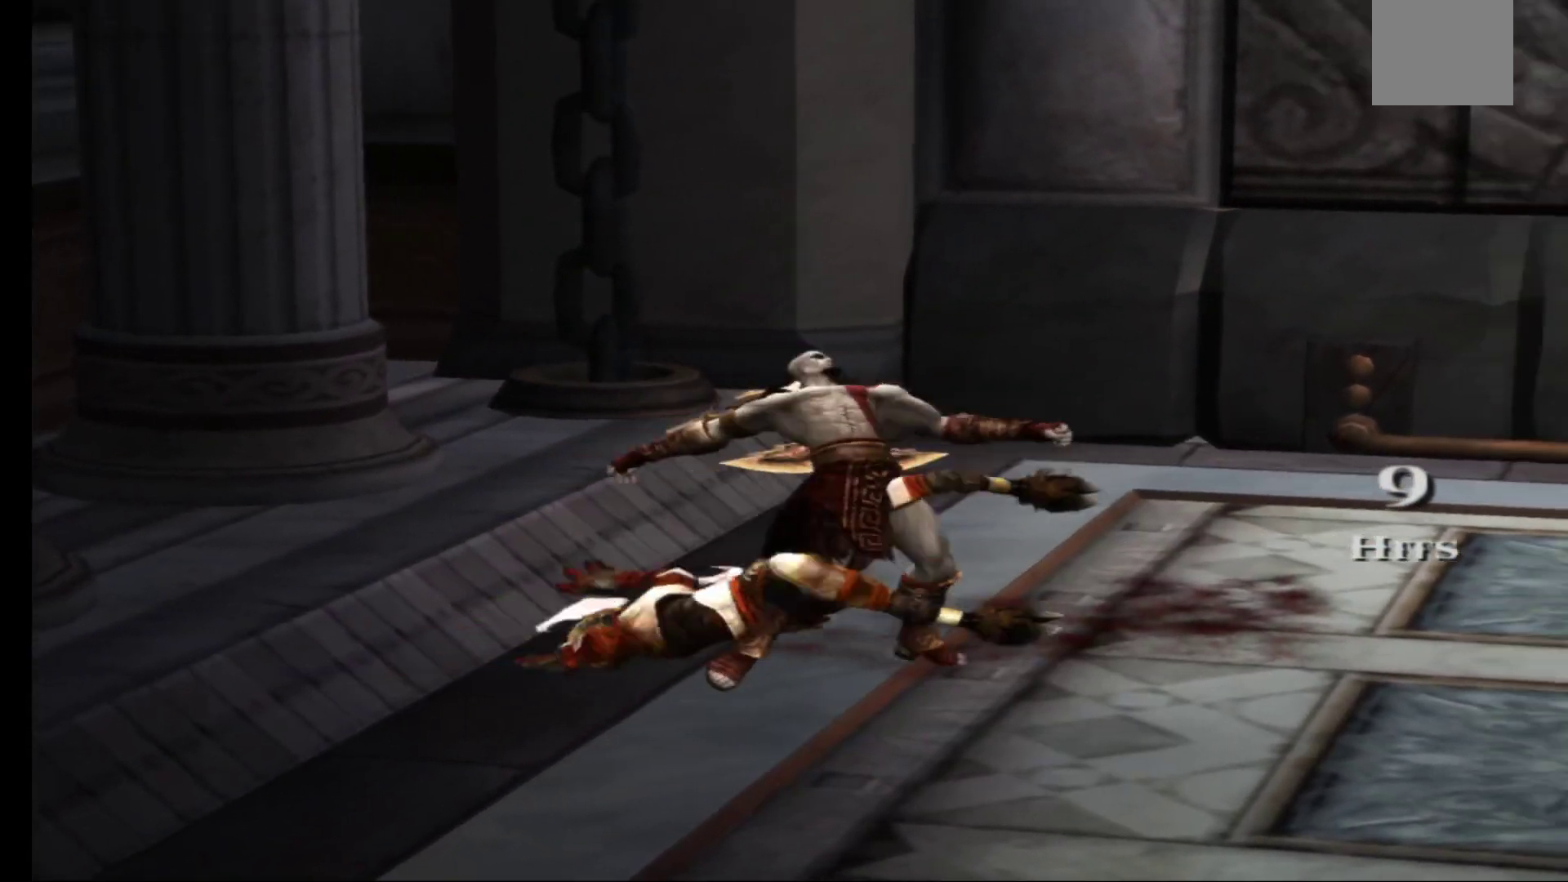
{"buttons": [], "left_stick": "center", "right_stick": "center", "events": [[33, "X", "down"], [100, "X", "up"], [217, "X", "down"], [300, "X", "up"], [400, "X", "down"], [500, "X", "up"]]}
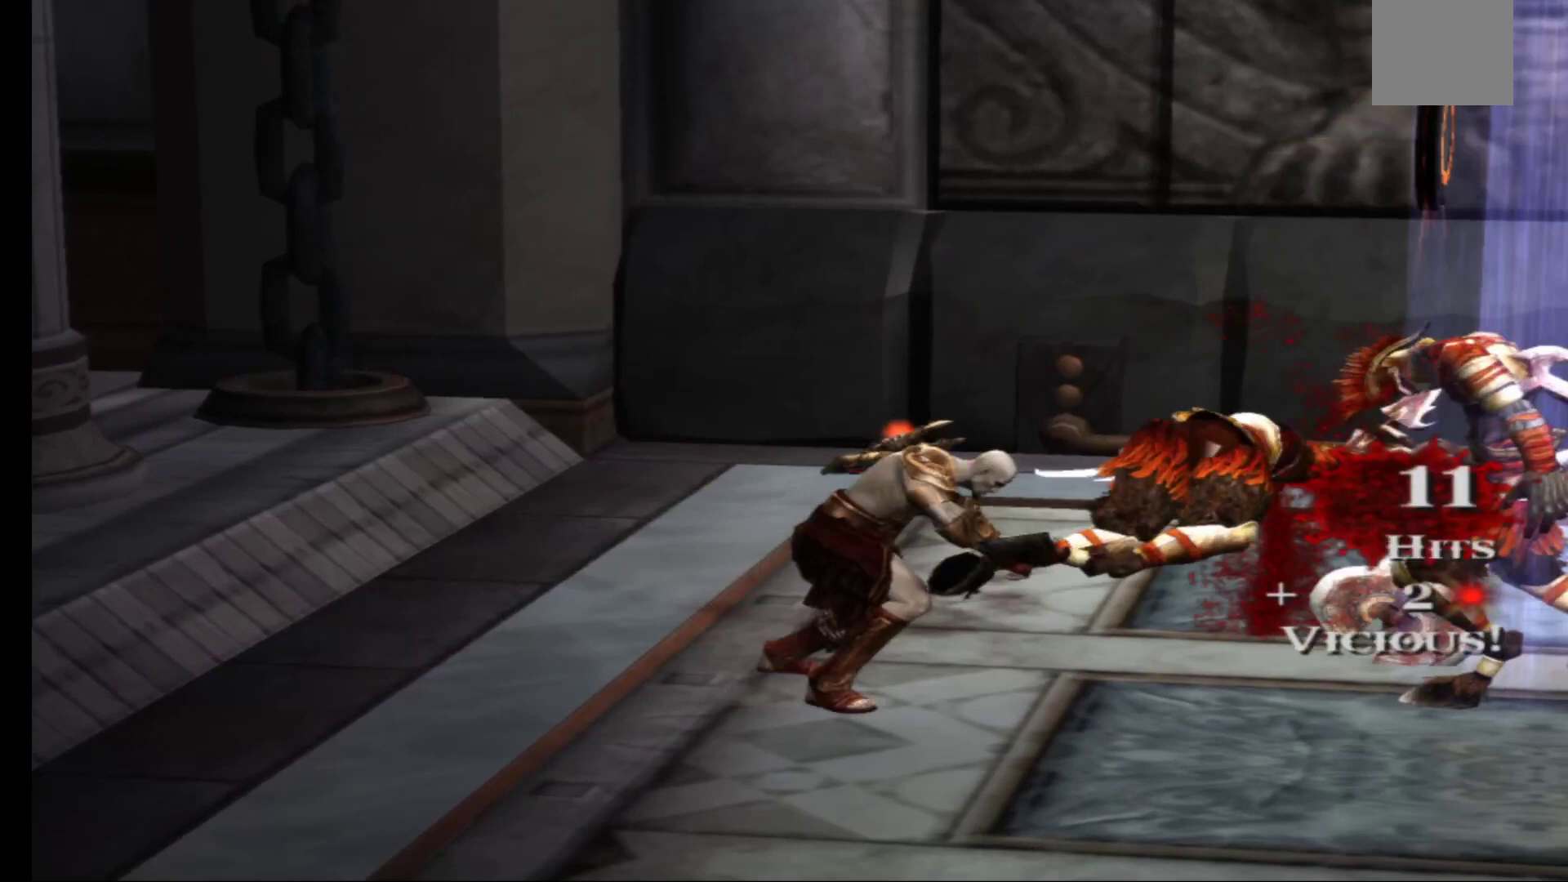
{"buttons": ["X"], "left_stick": "center", "right_stick": "center", "events": [[100, "X", "down"], [200, "X", "up"], [283, "X", "down"], [367, "X", "up"], [467, "X", "down"]]}